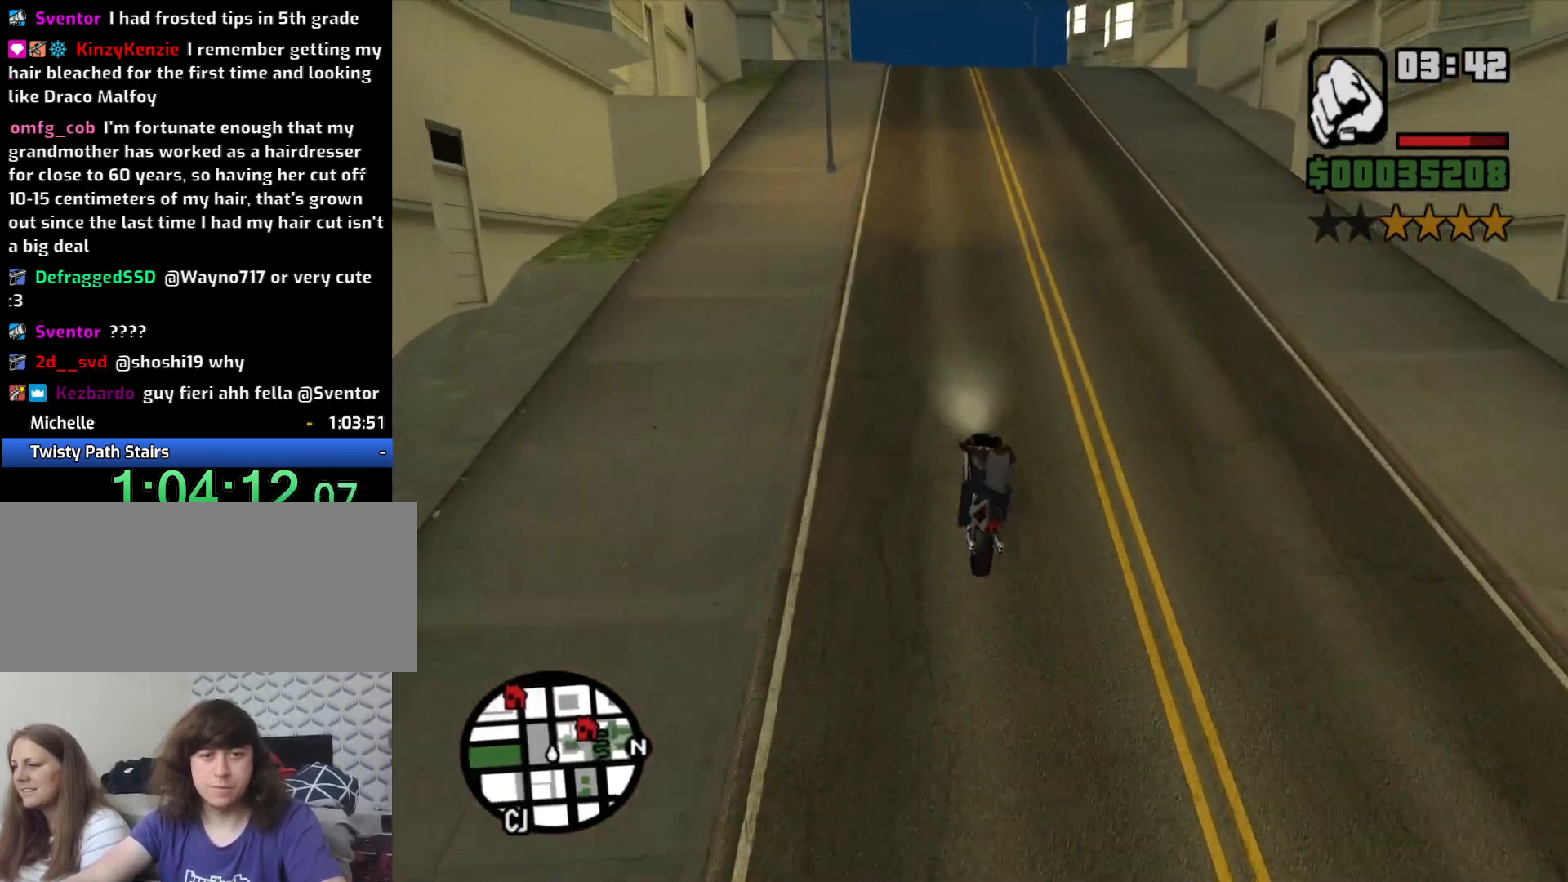
Gameplay with keyboard and mouse; each line is a JSON object with the keys and mouse buttons held at the frame after it. "events" lists presses ("down") and releases ("up") of "1", "2", "3", "4", "5", "6", "8", "a", "alt", "c", "ctrl", "d", "down", "e", "escape", "f", "f1", "f2", "f3", "g", "h", "left", "num2", "q", "r", "right", "s", "shift", "space", "t", "tab", "up", "v", "w", "x", "z", "mouse_left", "mouse_middle", "mouse_right", "mouse_wheel_up" and "mouse_wheel_down" between this image and that frame as [ms after this image, input, new state], when the widget could be followed in between. "mouse_left", "mouse_middle", "mouse_right", "mouse_wheel_up", "mouse_wheel_down" = the "left", "middle", "right", "wheel_up", "wheel_down" buttons of the "mouse" list. No other keys are recorded. Mouse movement is not recorded.
{"keys": ["2", "a", "w"], "mouse": [], "events": [[33, "2", "up"], [116, "2", "down"], [216, "2", "up"], [316, "2", "down"], [366, "a", "down"], [400, "2", "up"], [500, "2", "down"]]}
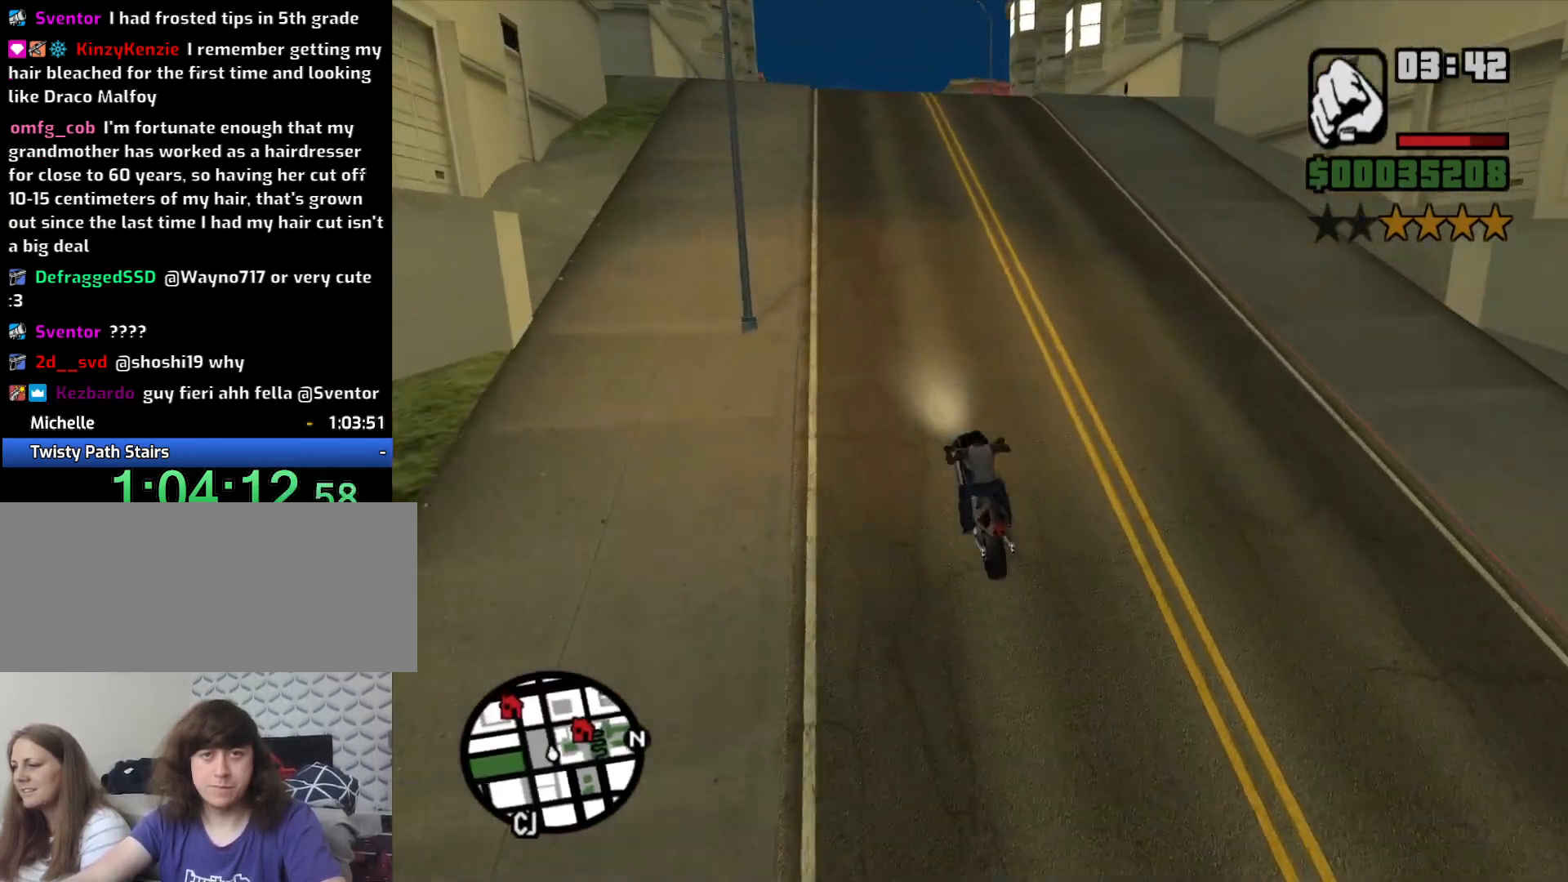
{"keys": ["2", "d", "w"], "mouse": [], "events": [[100, "2", "up"], [183, "2", "down"], [283, "2", "up"], [283, "a", "up"], [416, "2", "down"], [416, "d", "down"]]}
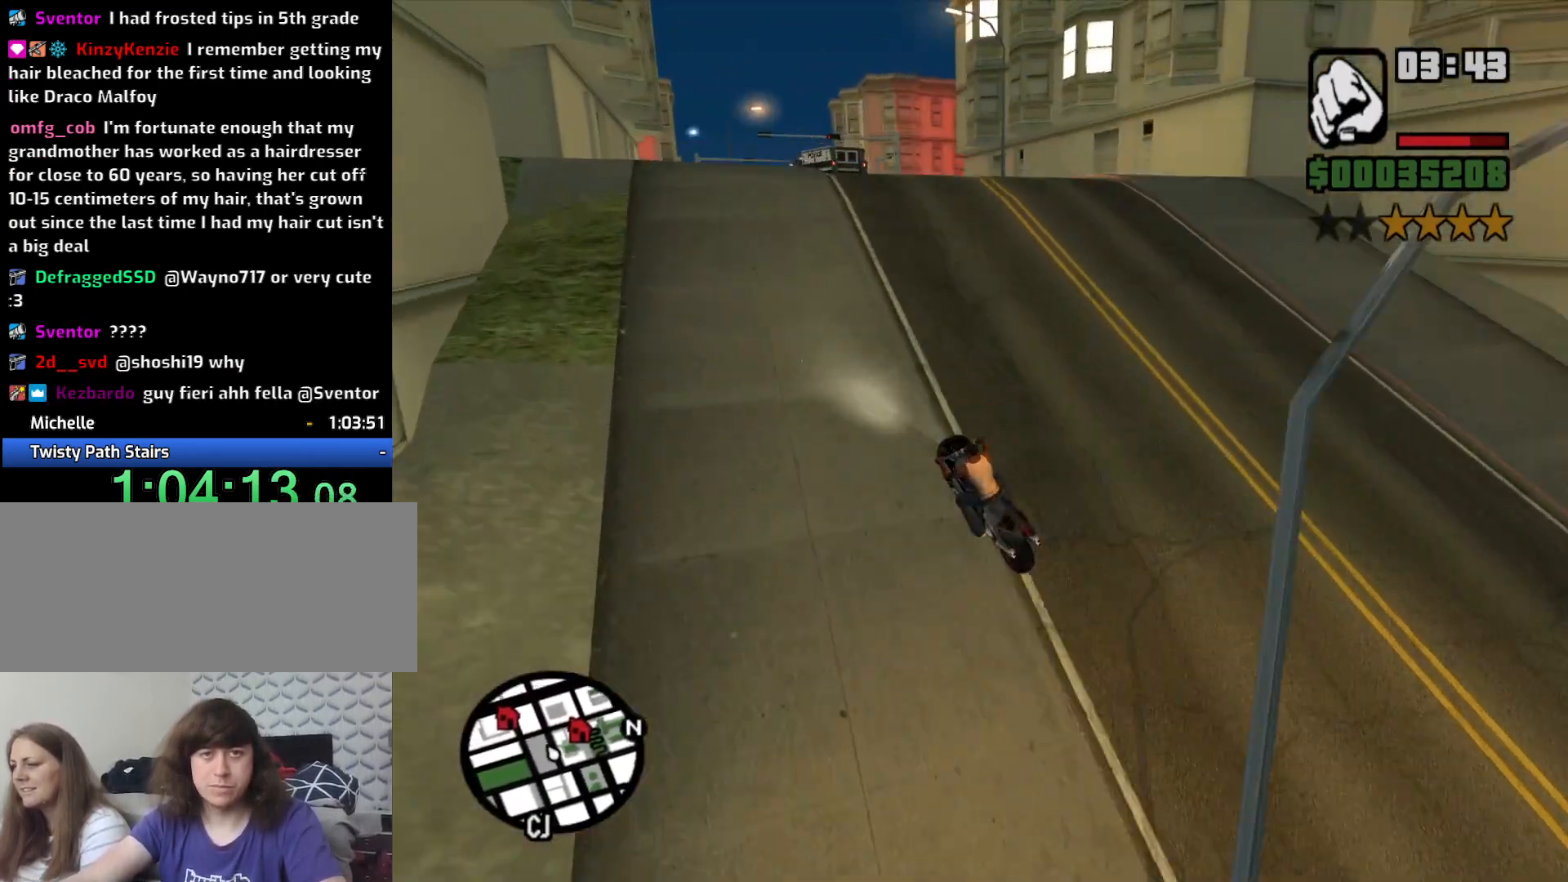
{"keys": [], "mouse": [], "events": [[16, "2", "up"], [100, "2", "down"], [200, "2", "up"], [333, "d", "up"], [483, "w", "up"]]}
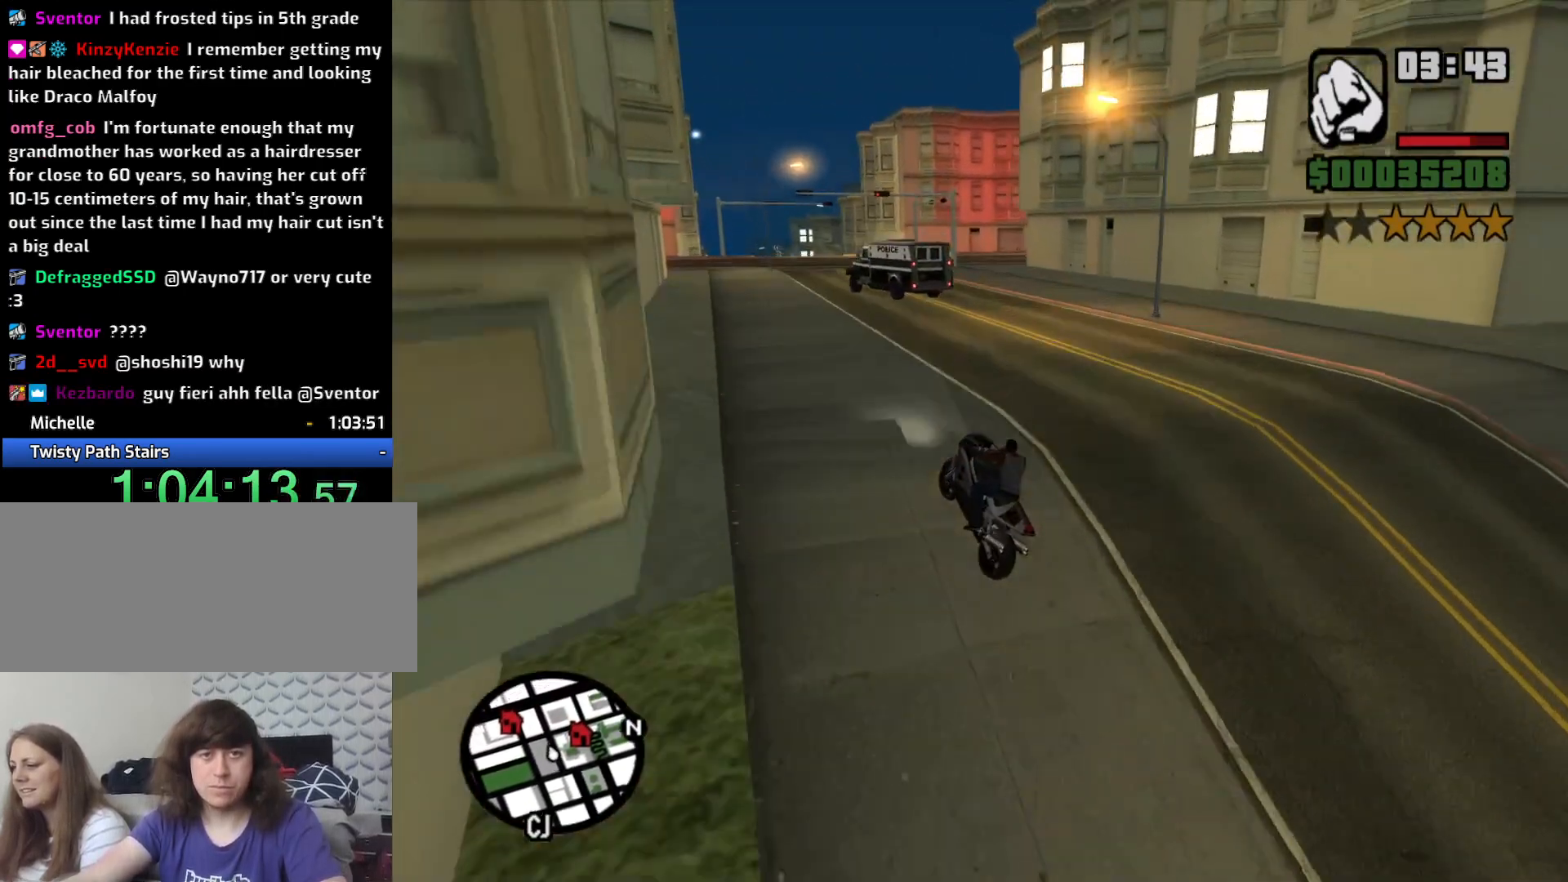
{"keys": ["w"], "mouse": [], "events": [[133, "a", "down"], [216, "a", "up"], [350, "w", "down"]]}
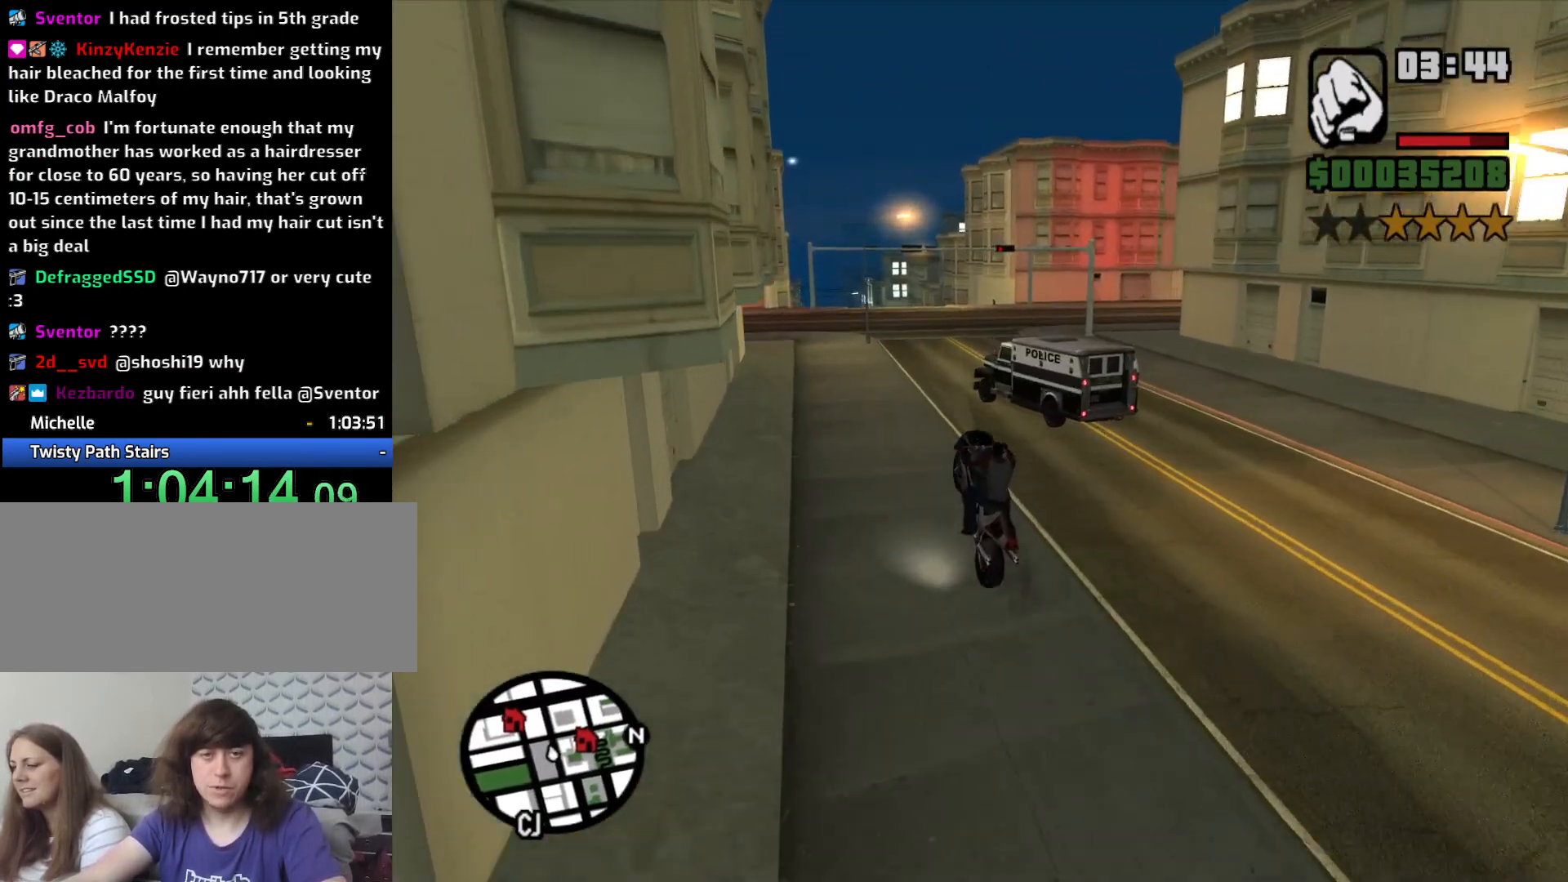
{"keys": ["d", "w"], "mouse": [], "events": [[316, "2", "down"], [416, "d", "down"], [466, "2", "up"]]}
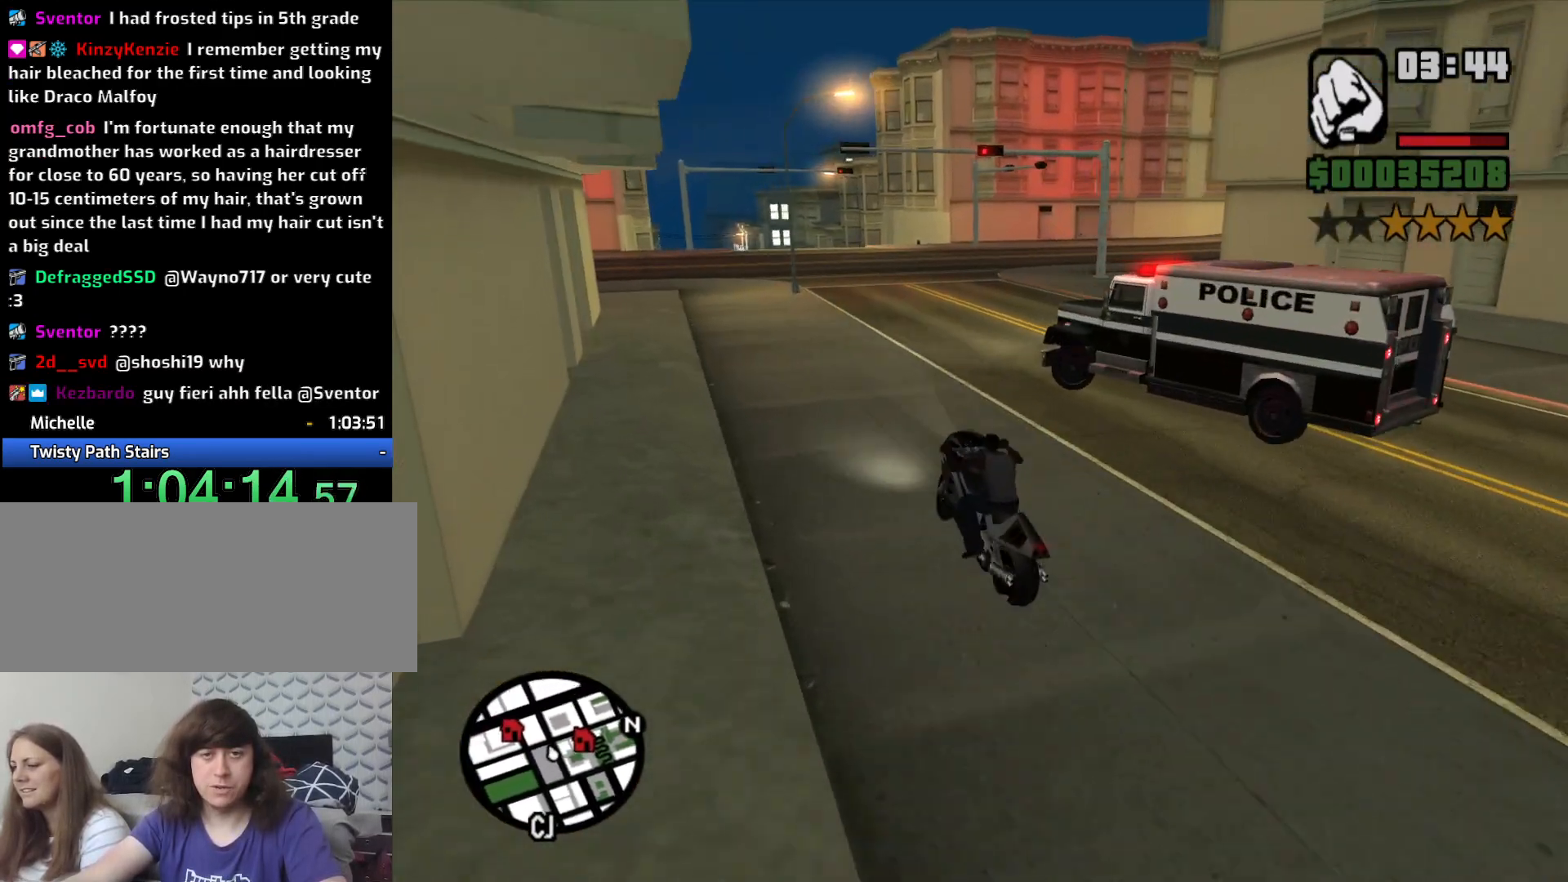
{"keys": ["d", "w"], "mouse": [], "events": [[66, "w", "up"], [250, "w", "down"], [350, "2", "down"], [483, "2", "up"]]}
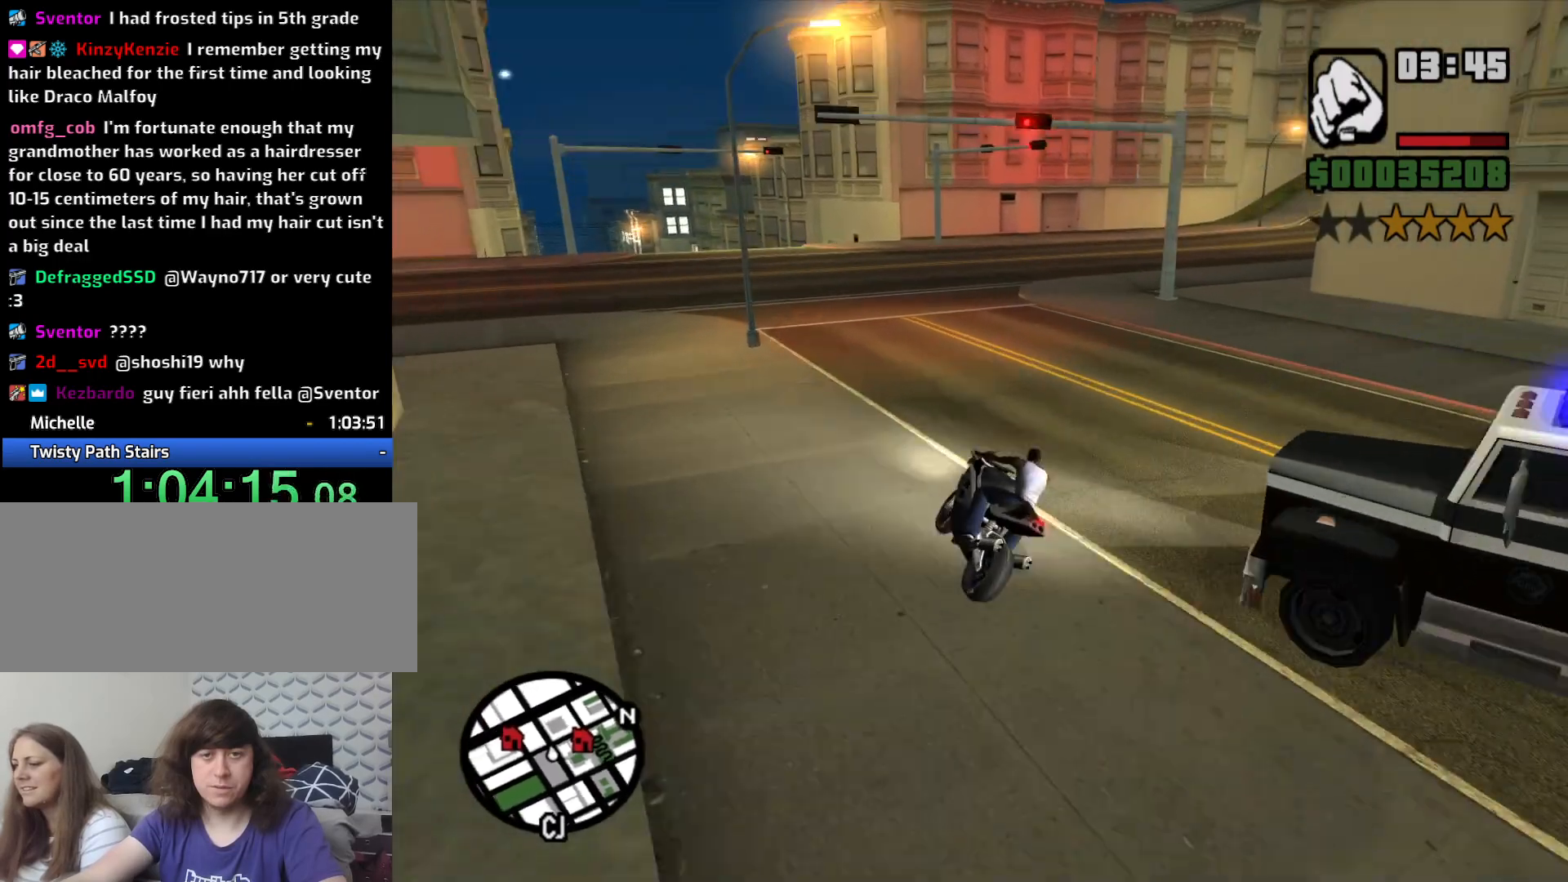
{"keys": ["d", "w"], "mouse": [], "events": [[33, "2", "down"], [166, "2", "up"], [216, "2", "down"], [350, "2", "up"]]}
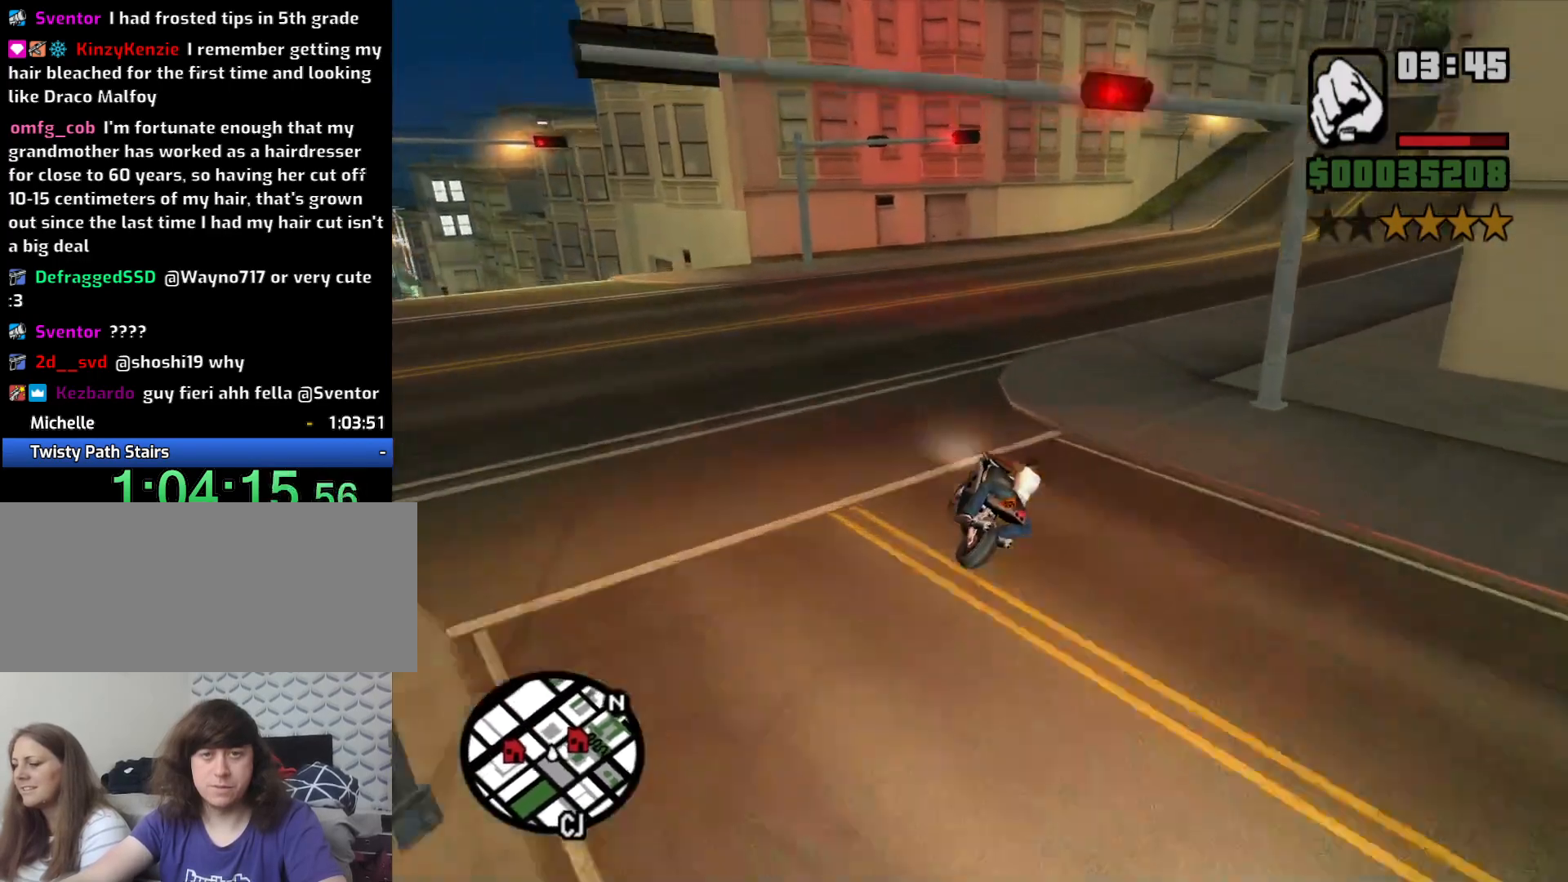
{"keys": ["d", "w"], "mouse": [], "events": [[33, "5", "down"], [183, "5", "up"]]}
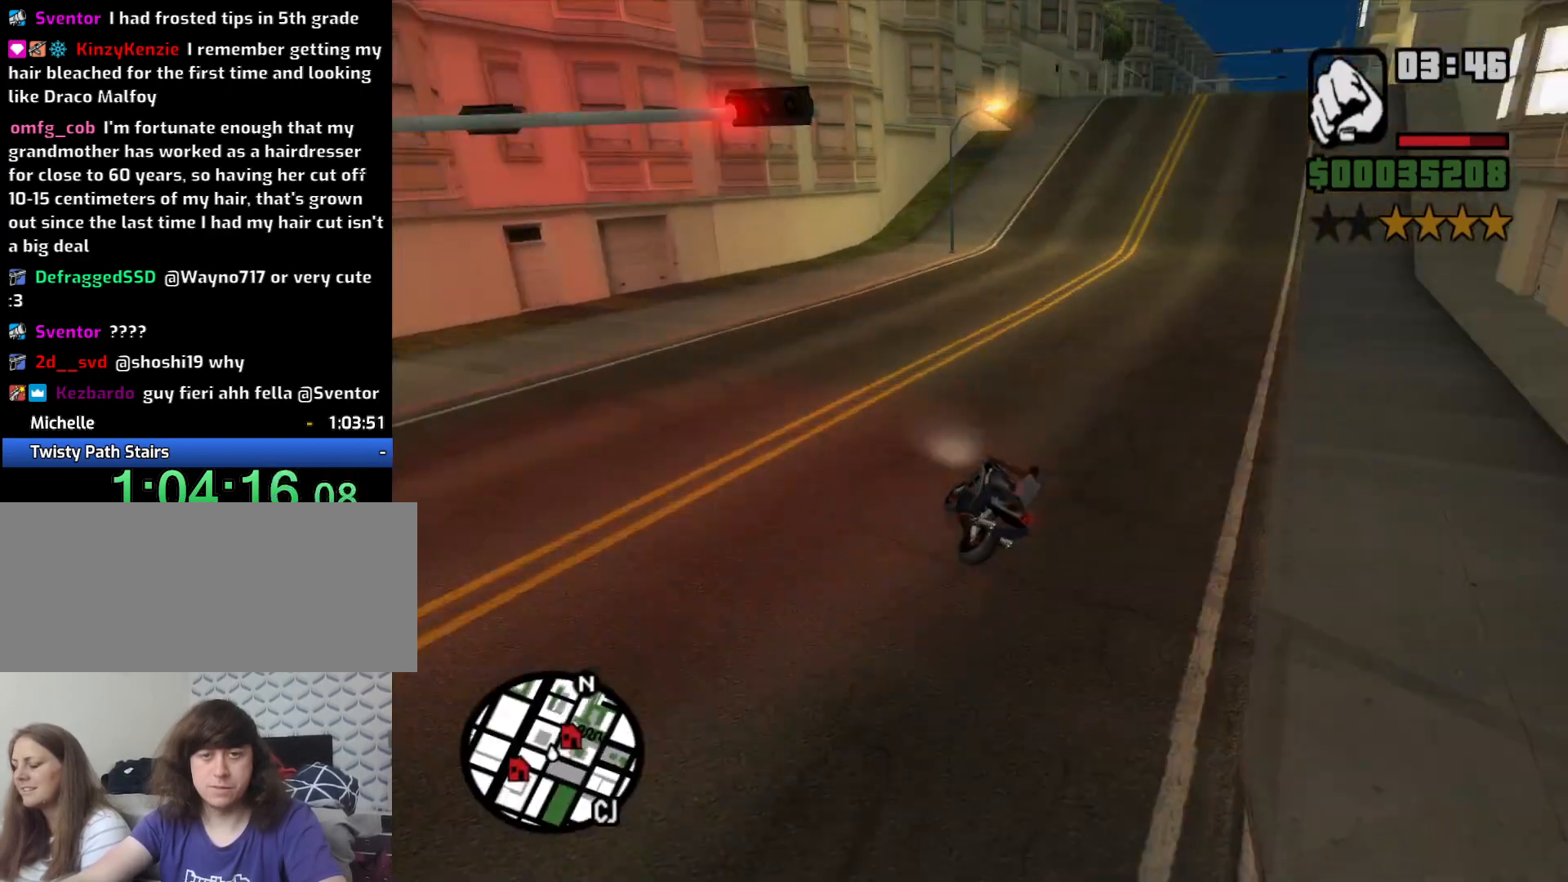
{"keys": ["2", "d", "w"], "mouse": [], "events": [[66, "w", "up"], [200, "w", "down"], [250, "2", "down"], [366, "2", "up"], [466, "2", "down"]]}
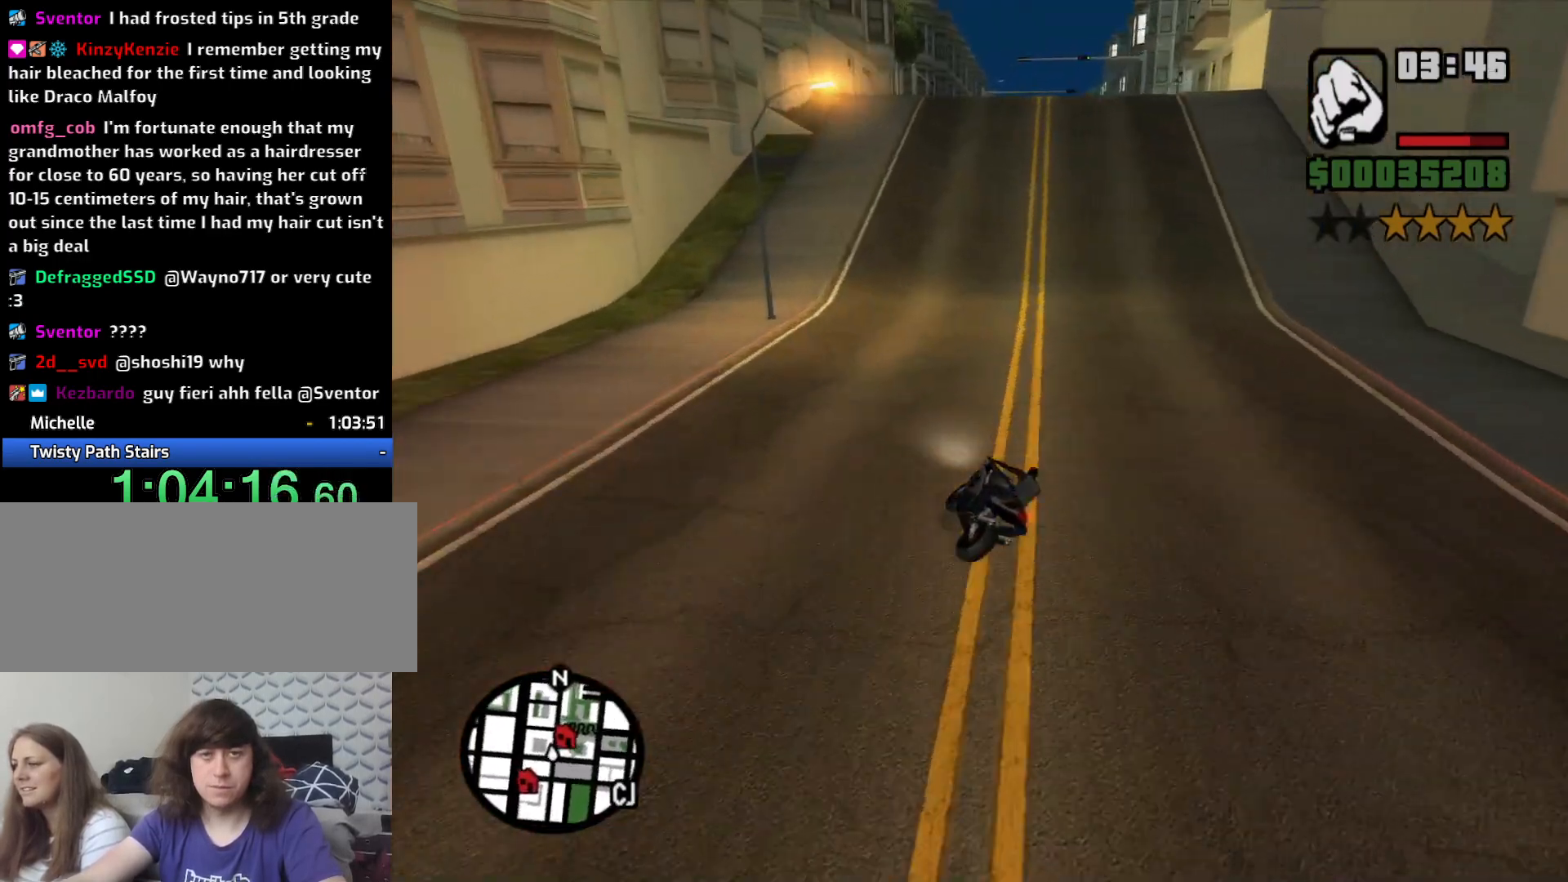
{"keys": ["2", "w"], "mouse": [], "events": [[16, "d", "up"], [116, "2", "up"], [166, "2", "down"], [300, "2", "up"], [400, "2", "down"]]}
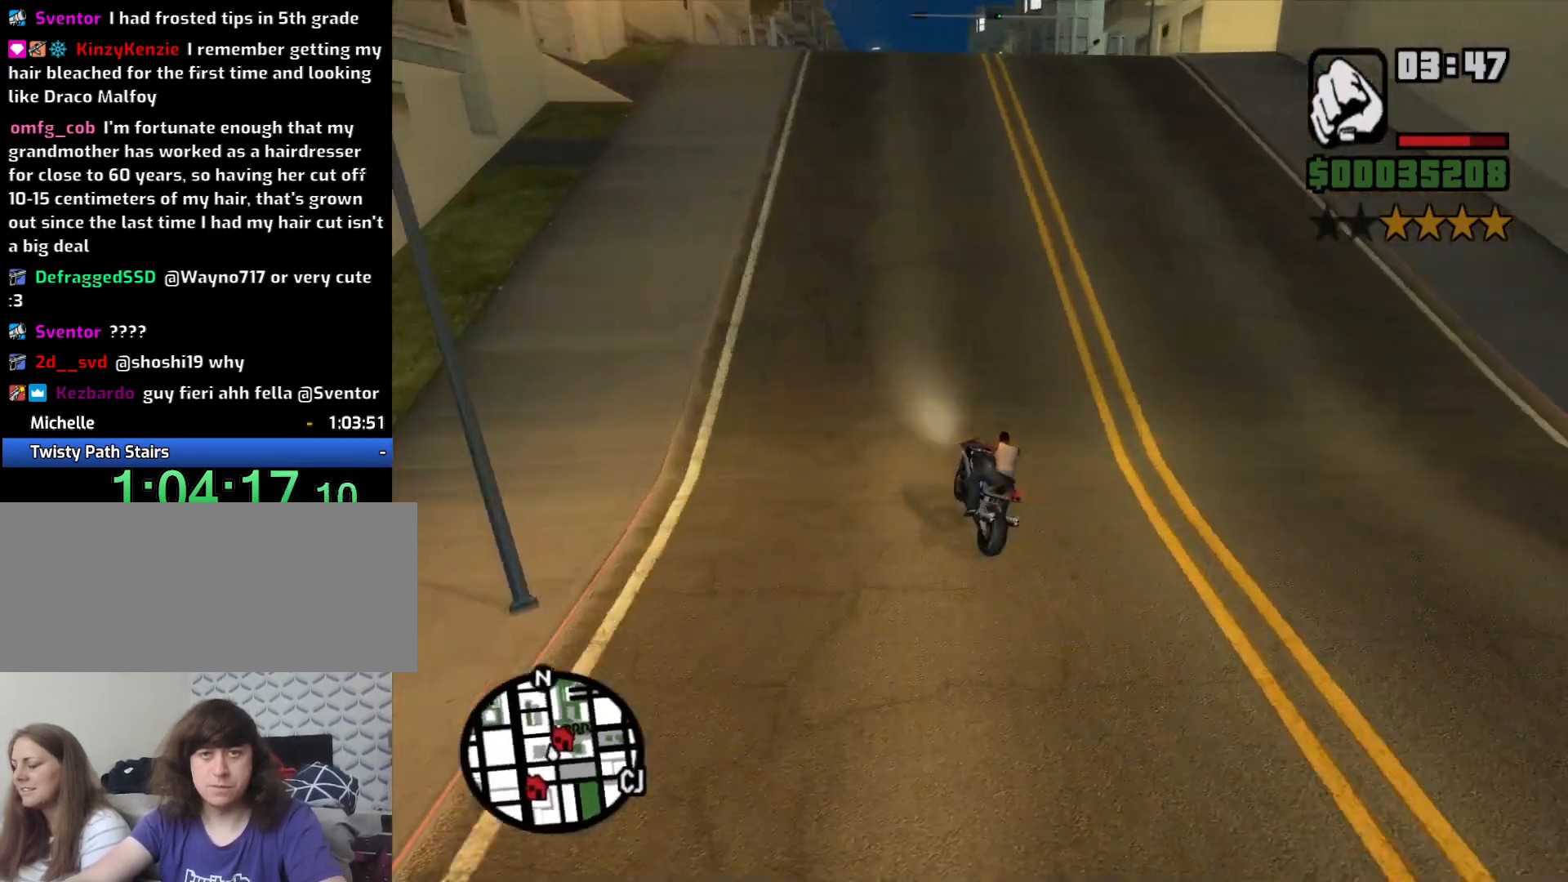
{"keys": ["s"], "mouse": [], "events": [[33, "2", "up"], [283, "w", "up"], [416, "s", "down"]]}
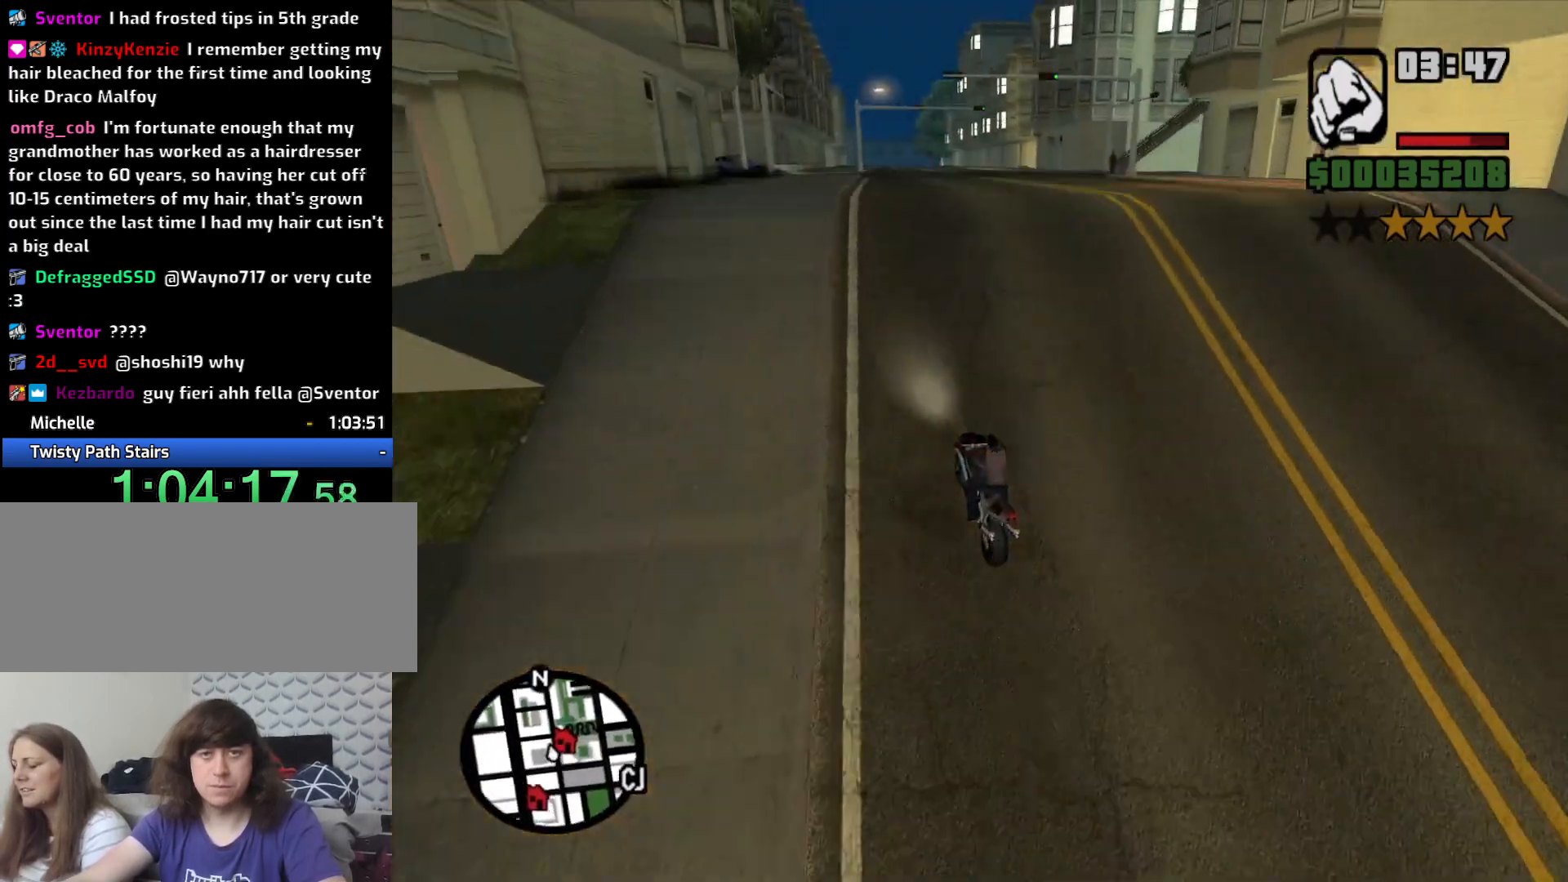
{"keys": ["d"], "mouse": [], "events": [[200, "s", "up"], [383, "d", "down"]]}
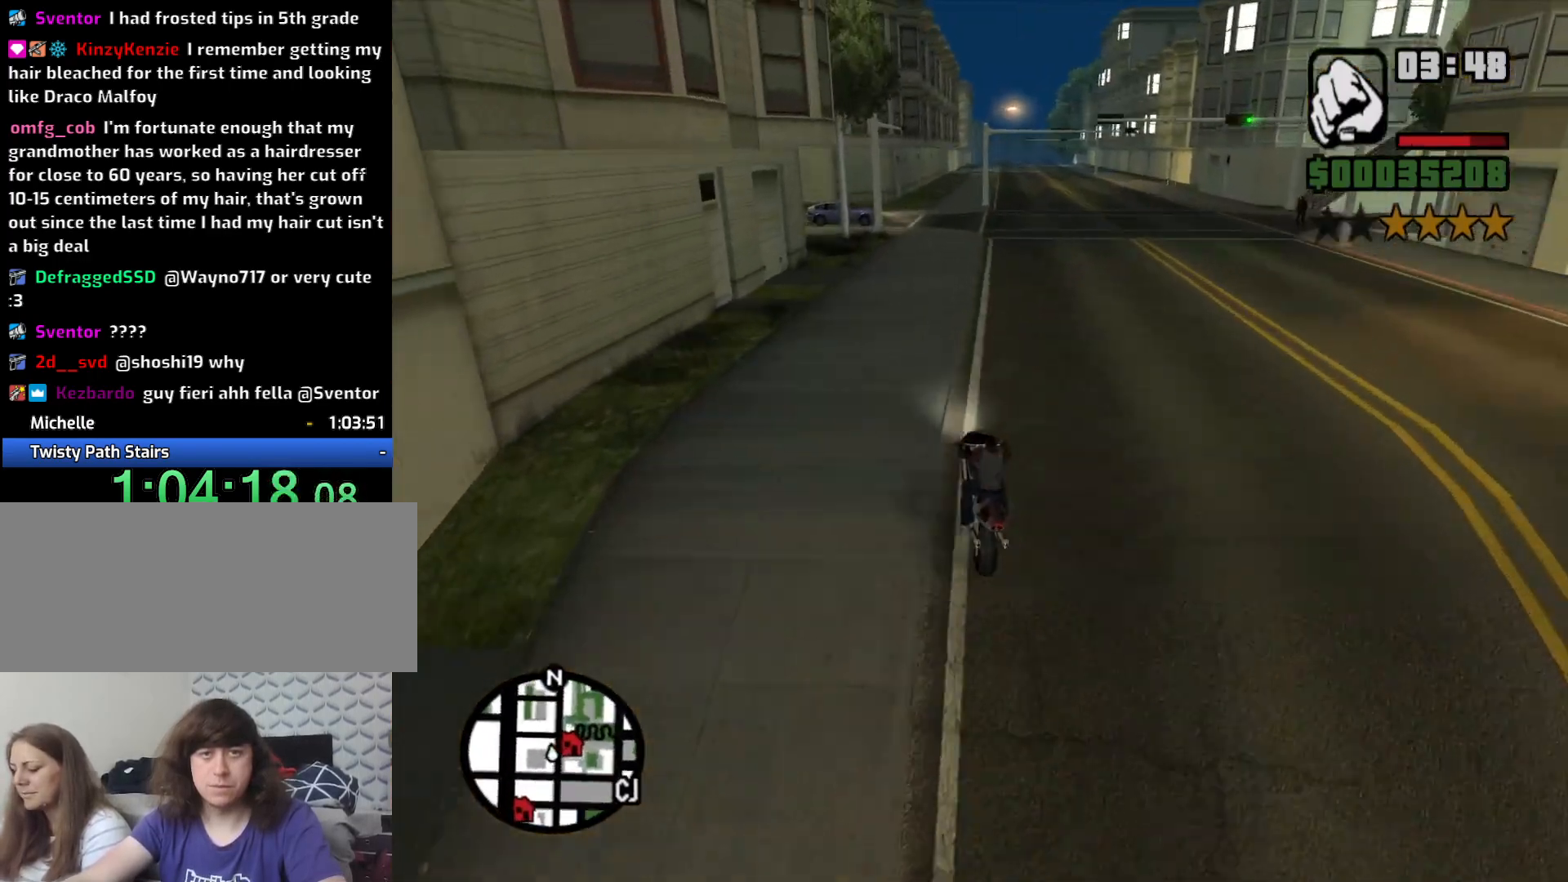
{"keys": ["a", "w"], "mouse": [], "events": [[33, "w", "down"], [83, "d", "up"], [316, "a", "down"]]}
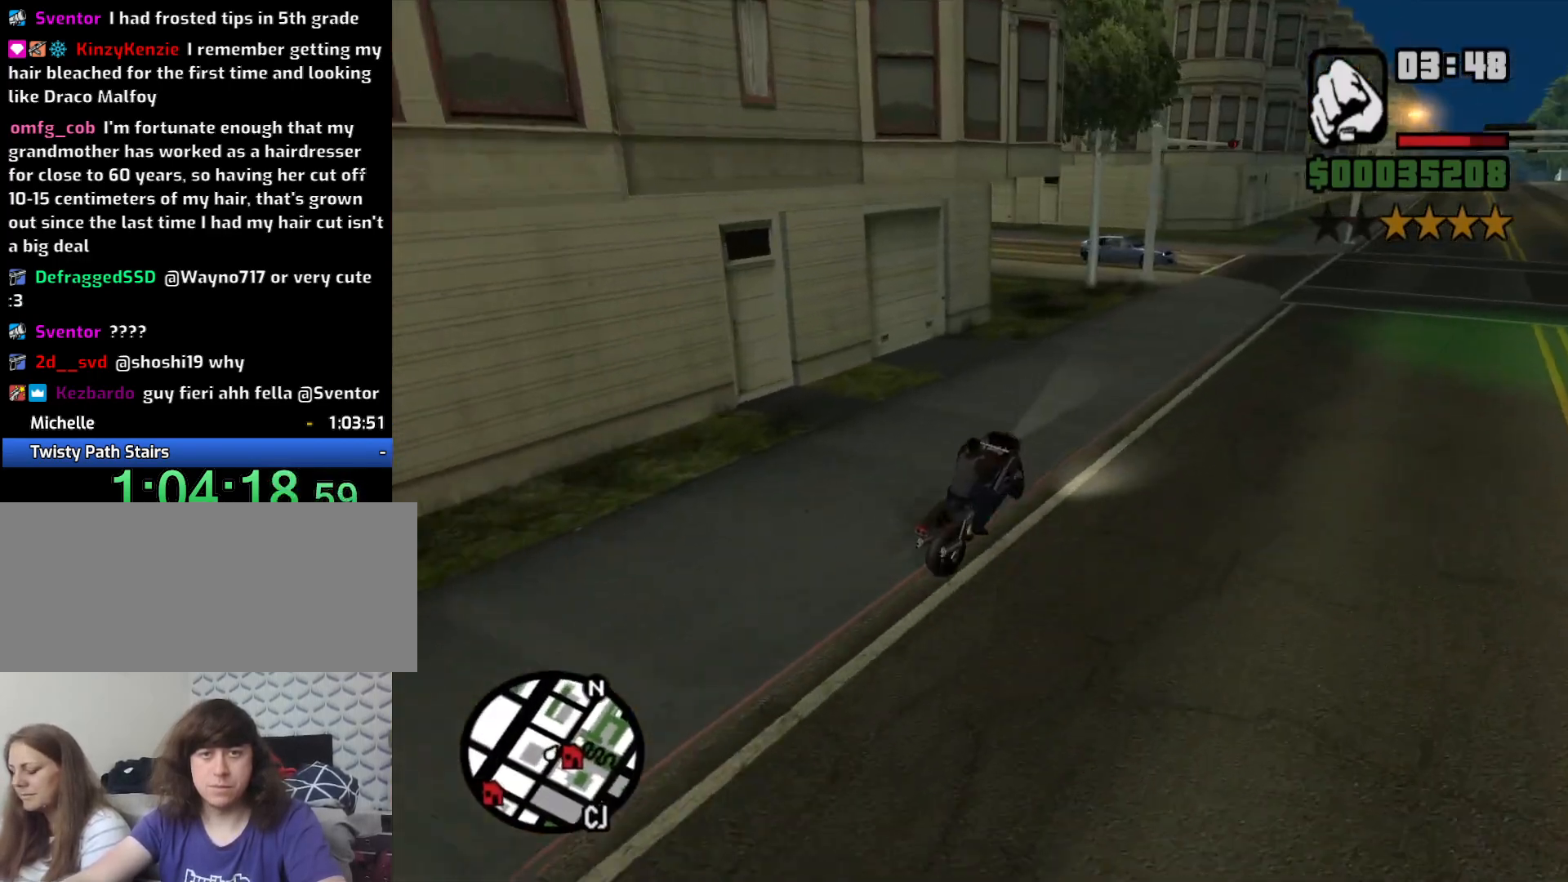
{"keys": ["a"], "mouse": [], "events": [[416, "w", "up"]]}
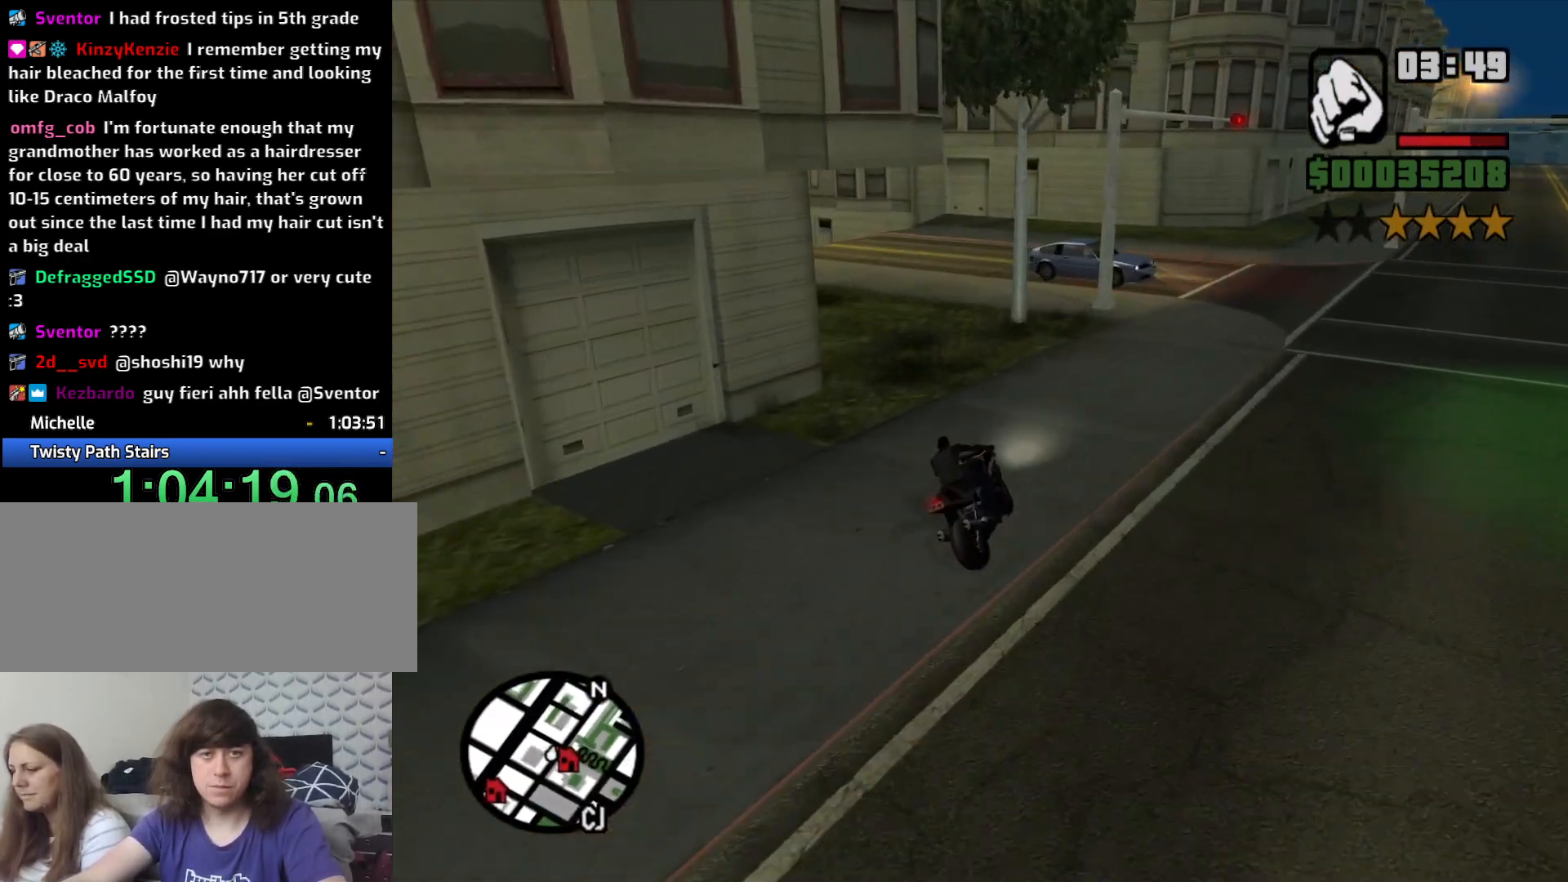
{"keys": ["2", "a", "w"], "mouse": [], "events": [[250, "w", "down"], [350, "w", "up"], [433, "2", "down"], [483, "w", "down"]]}
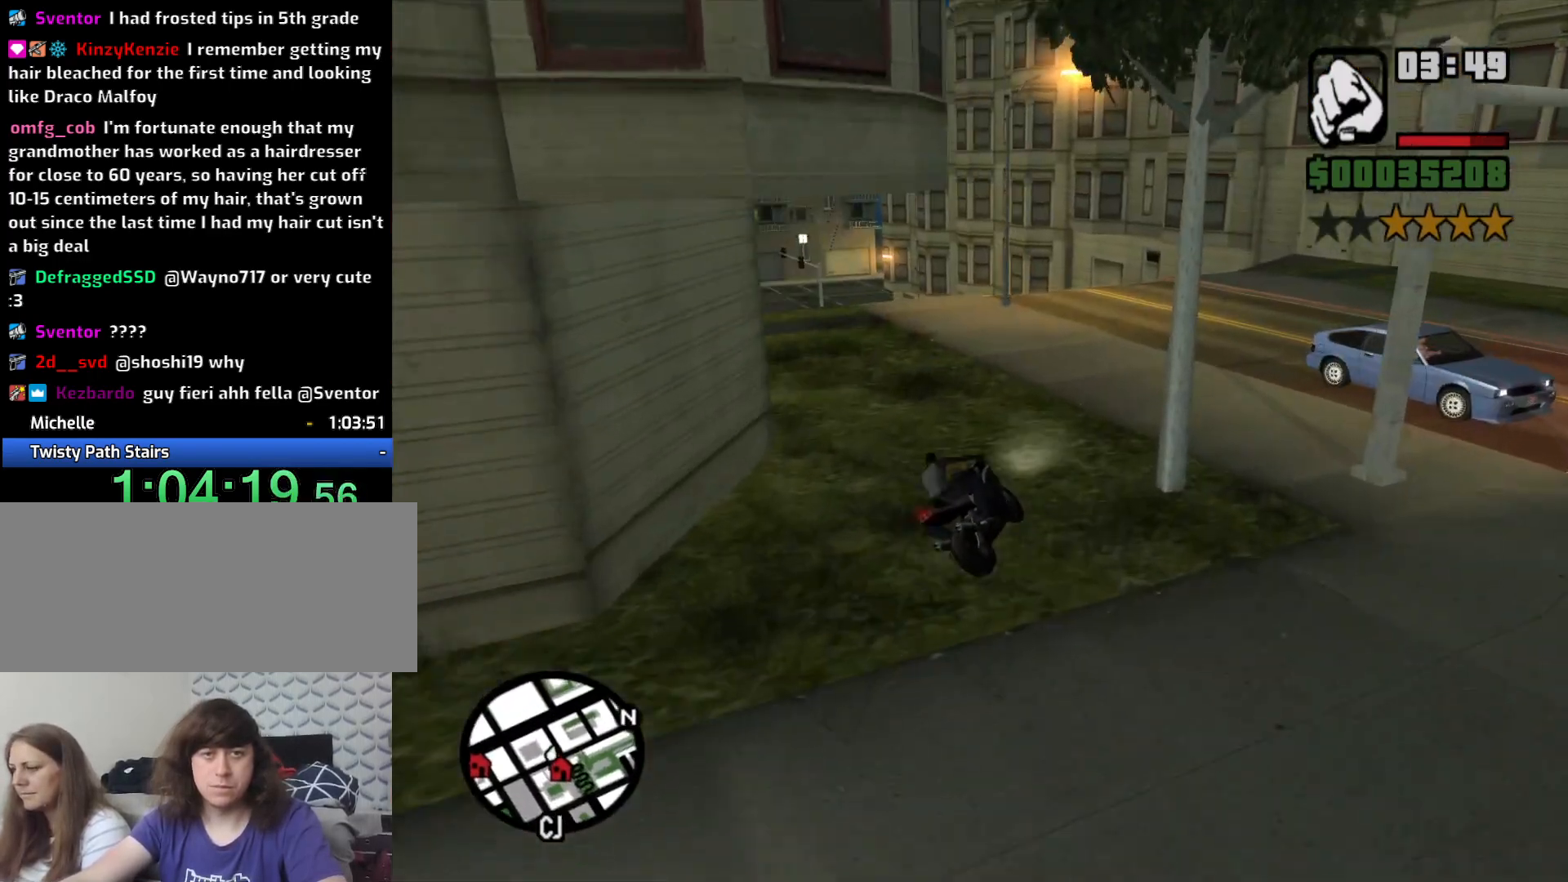
{"keys": ["a"], "mouse": [], "events": [[66, "2", "up"], [166, "2", "down"], [250, "2", "up"], [250, "w", "up"]]}
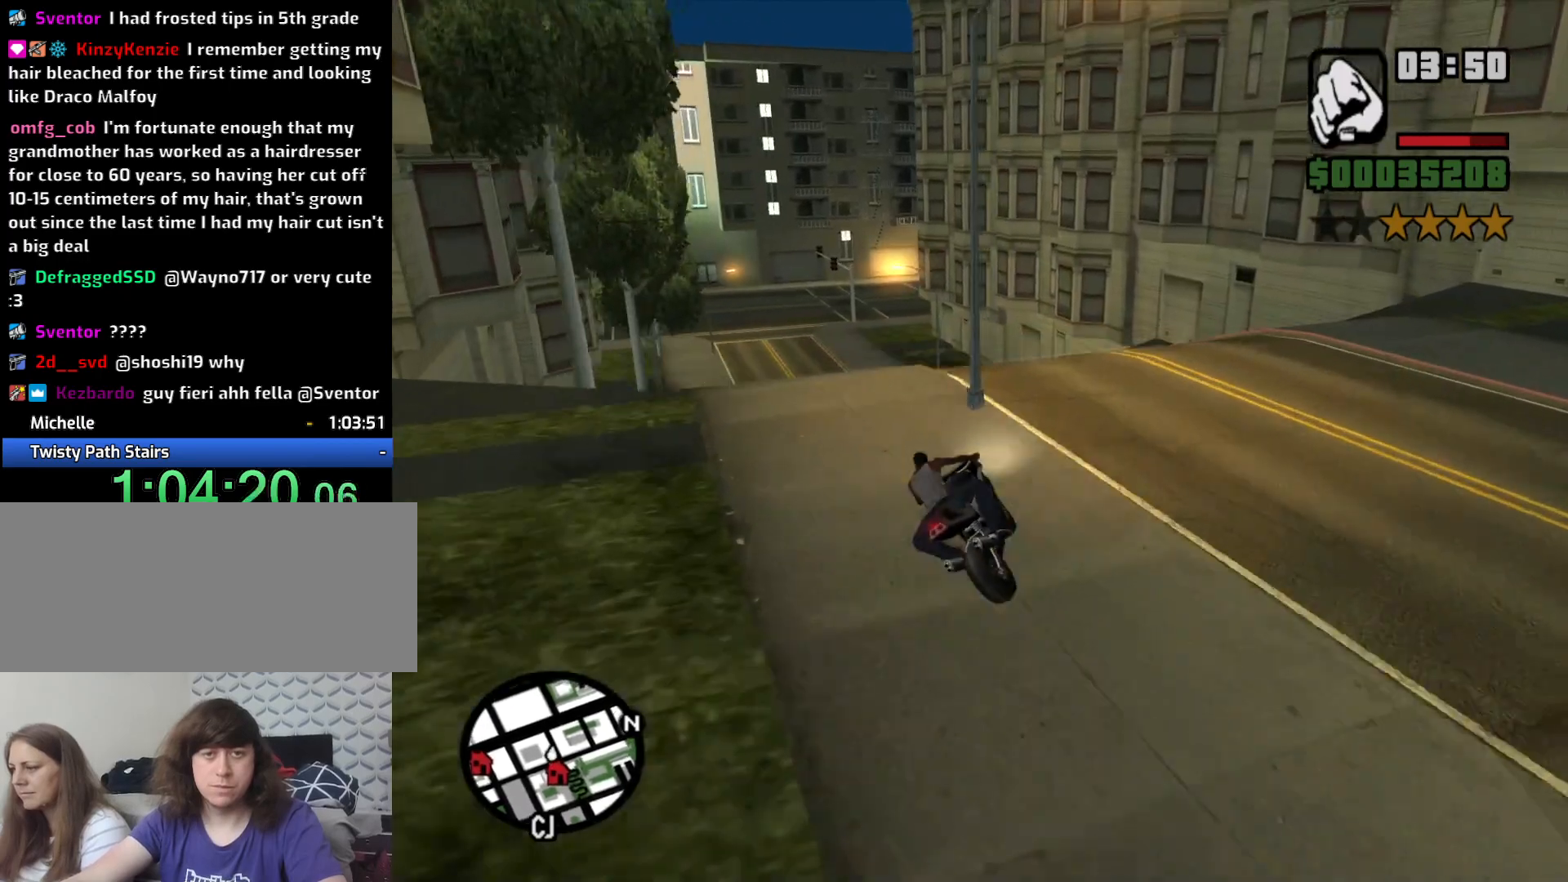
{"keys": ["d"], "mouse": [], "events": [[233, "a", "up"], [416, "d", "down"]]}
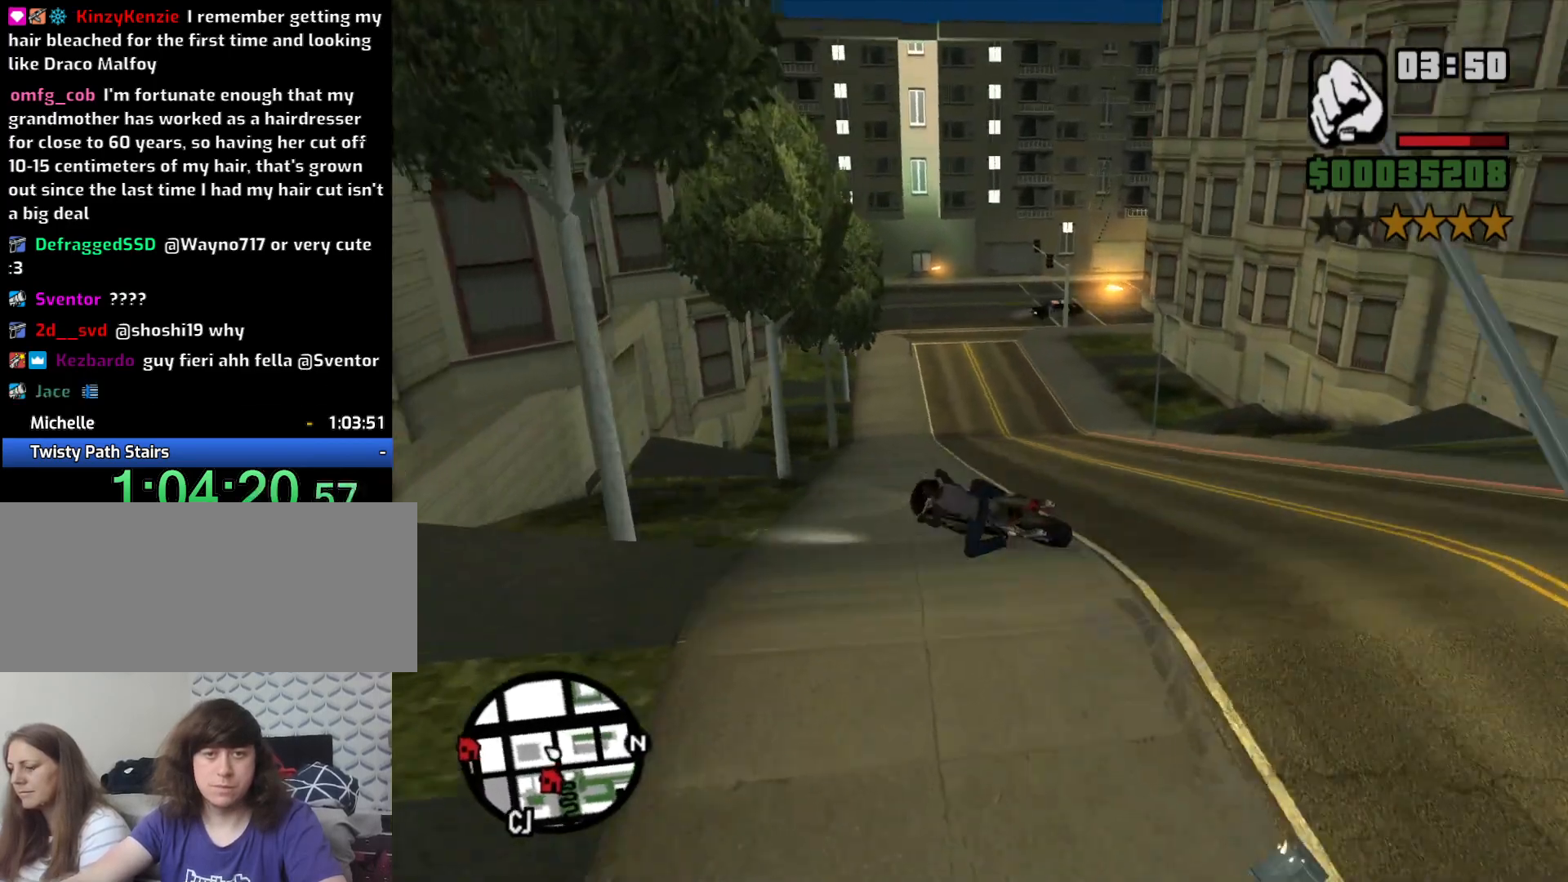
{"keys": ["d"], "mouse": [], "events": []}
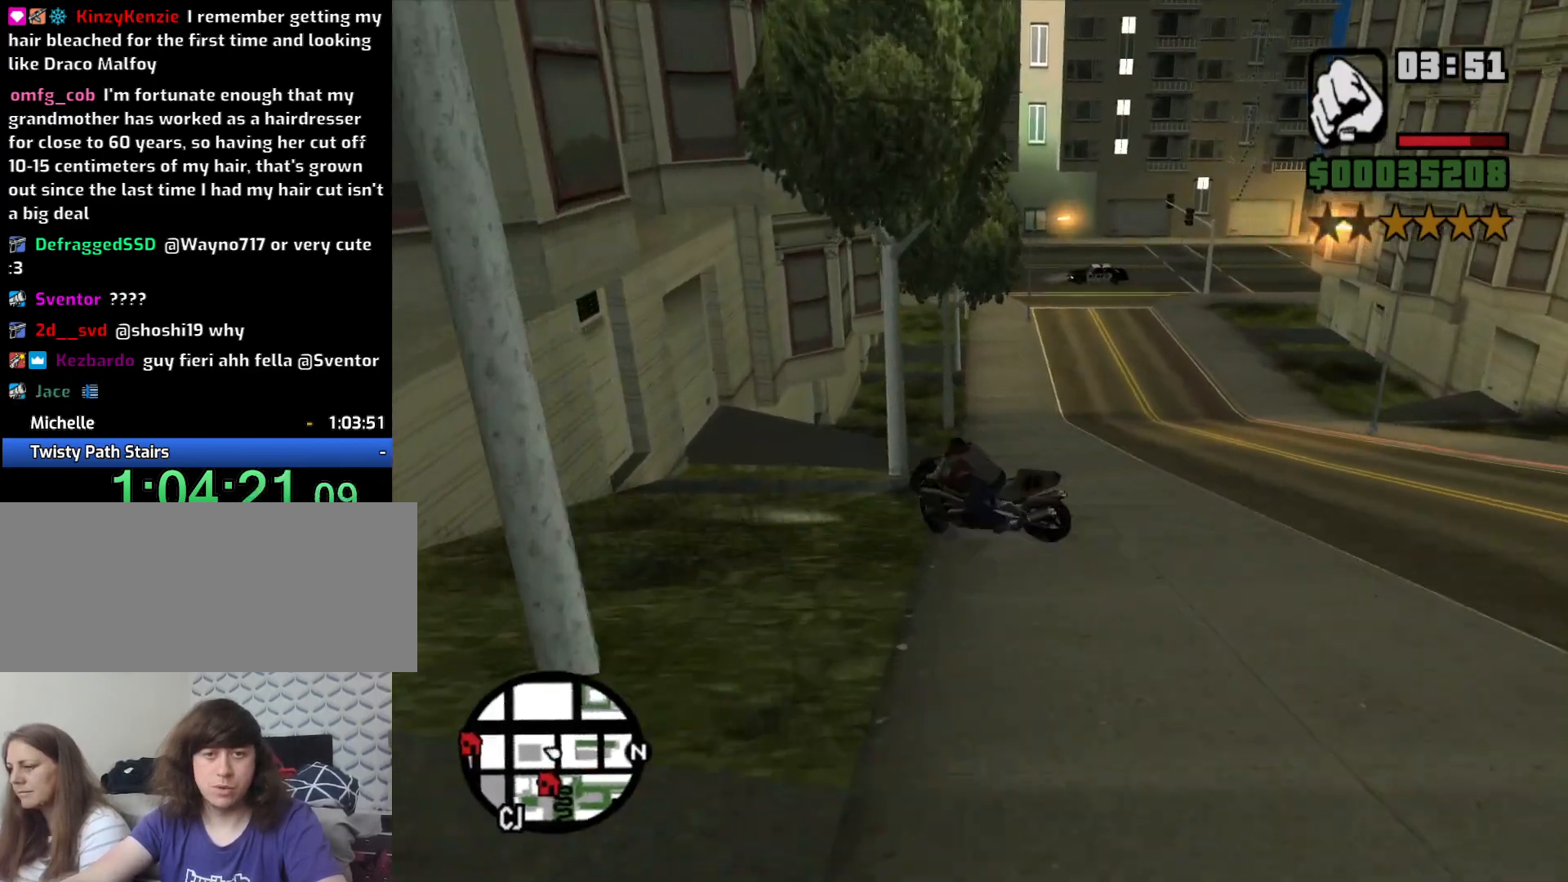
{"keys": ["d"], "mouse": [], "events": [[66, "5", "down"], [350, "5", "up"], [350, "s", "down"], [450, "s", "up"]]}
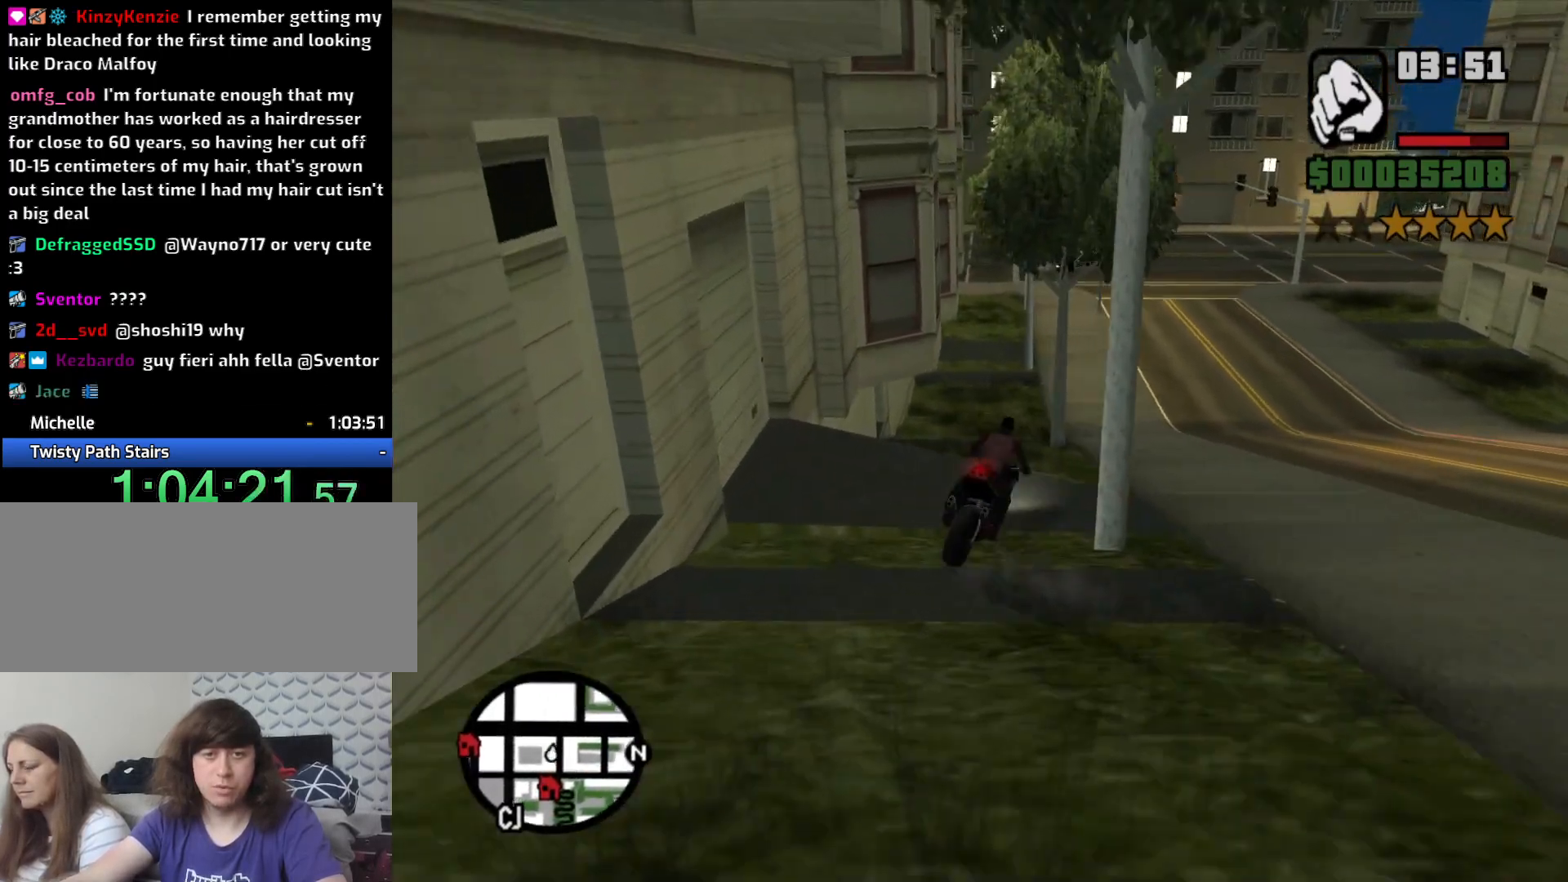
{"keys": ["a", "w"], "mouse": [], "events": [[183, "w", "down"], [266, "2", "down"], [366, "d", "up"], [416, "2", "up"], [466, "a", "down"]]}
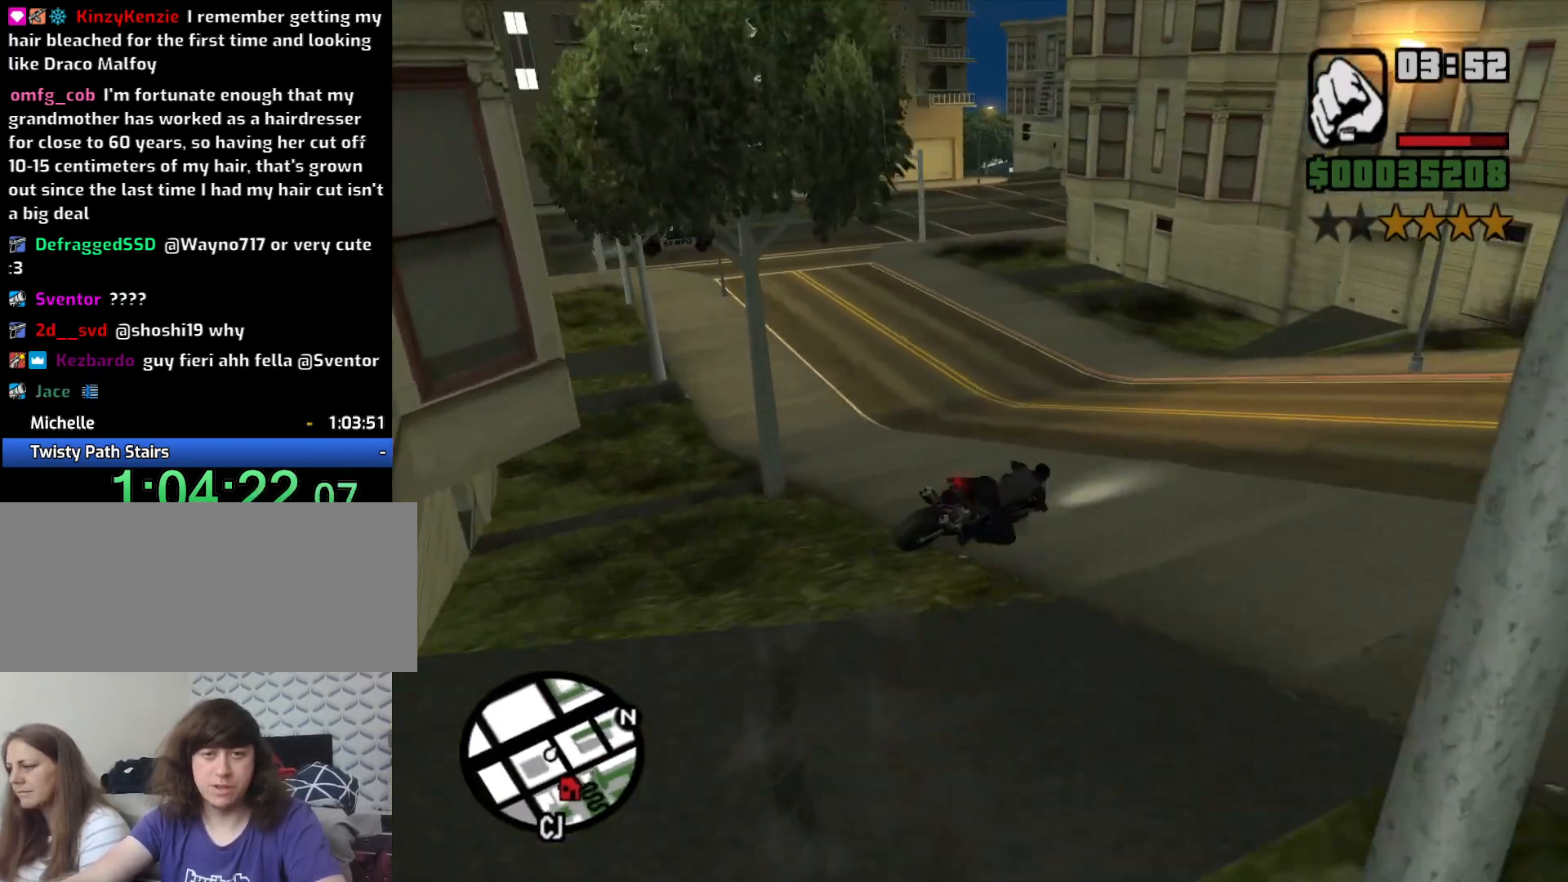
{"keys": ["d", "w"], "mouse": [], "events": [[16, "2", "down"], [100, "2", "up"], [200, "2", "down"], [300, "2", "up"], [433, "2", "down"], [483, "2", "up"], [483, "a", "up"], [483, "d", "down"]]}
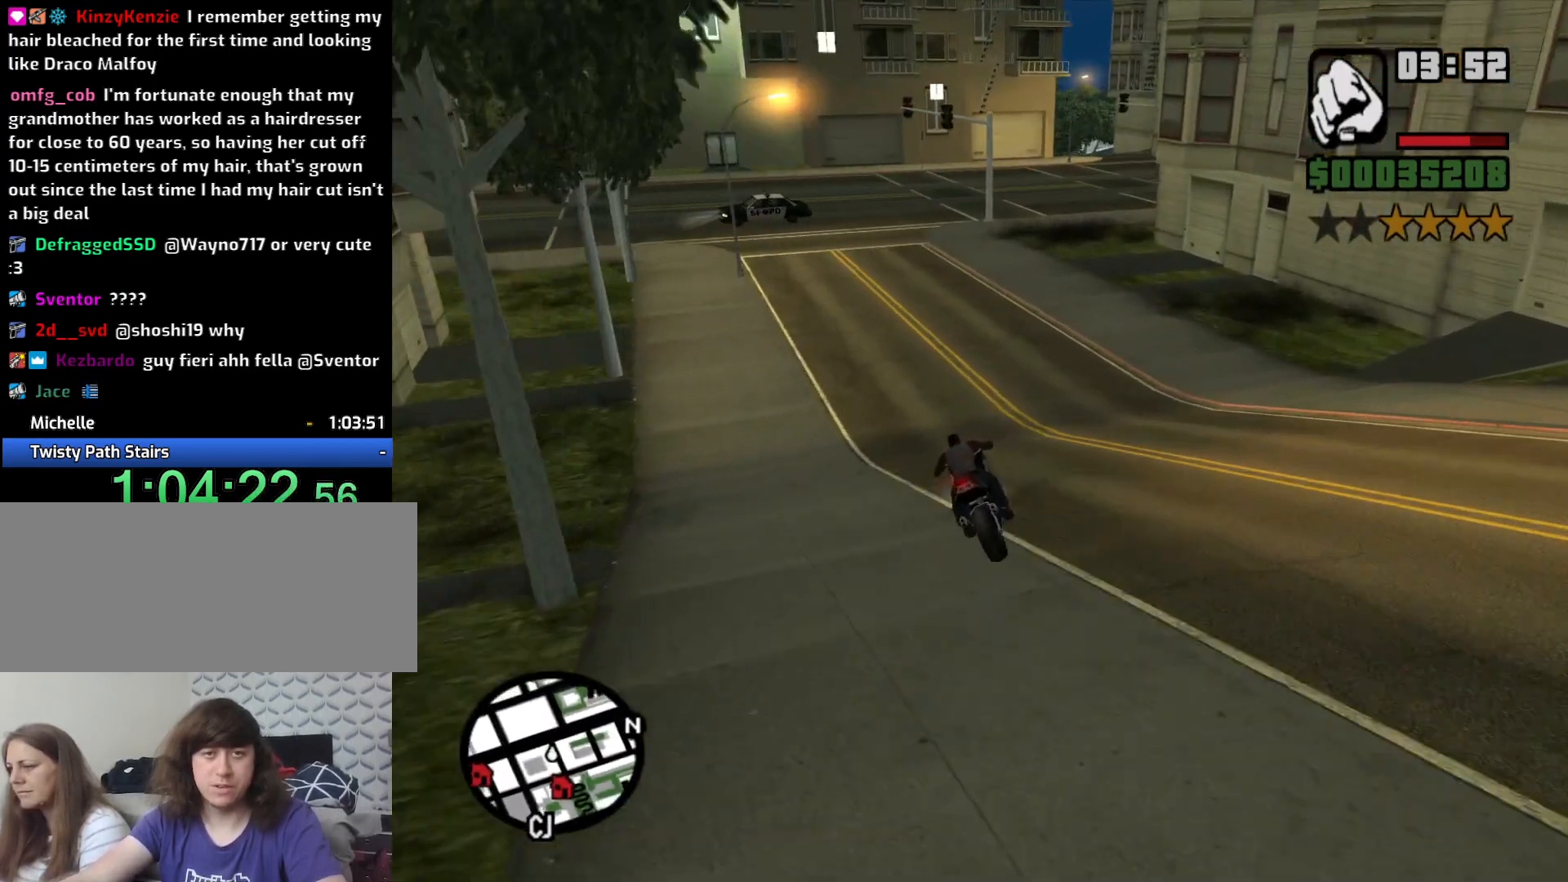
{"keys": ["d"], "mouse": [], "events": [[66, "2", "down"], [166, "2", "up"], [166, "d", "up"], [266, "2", "down"], [350, "2", "up"], [350, "d", "down"], [500, "w", "up"]]}
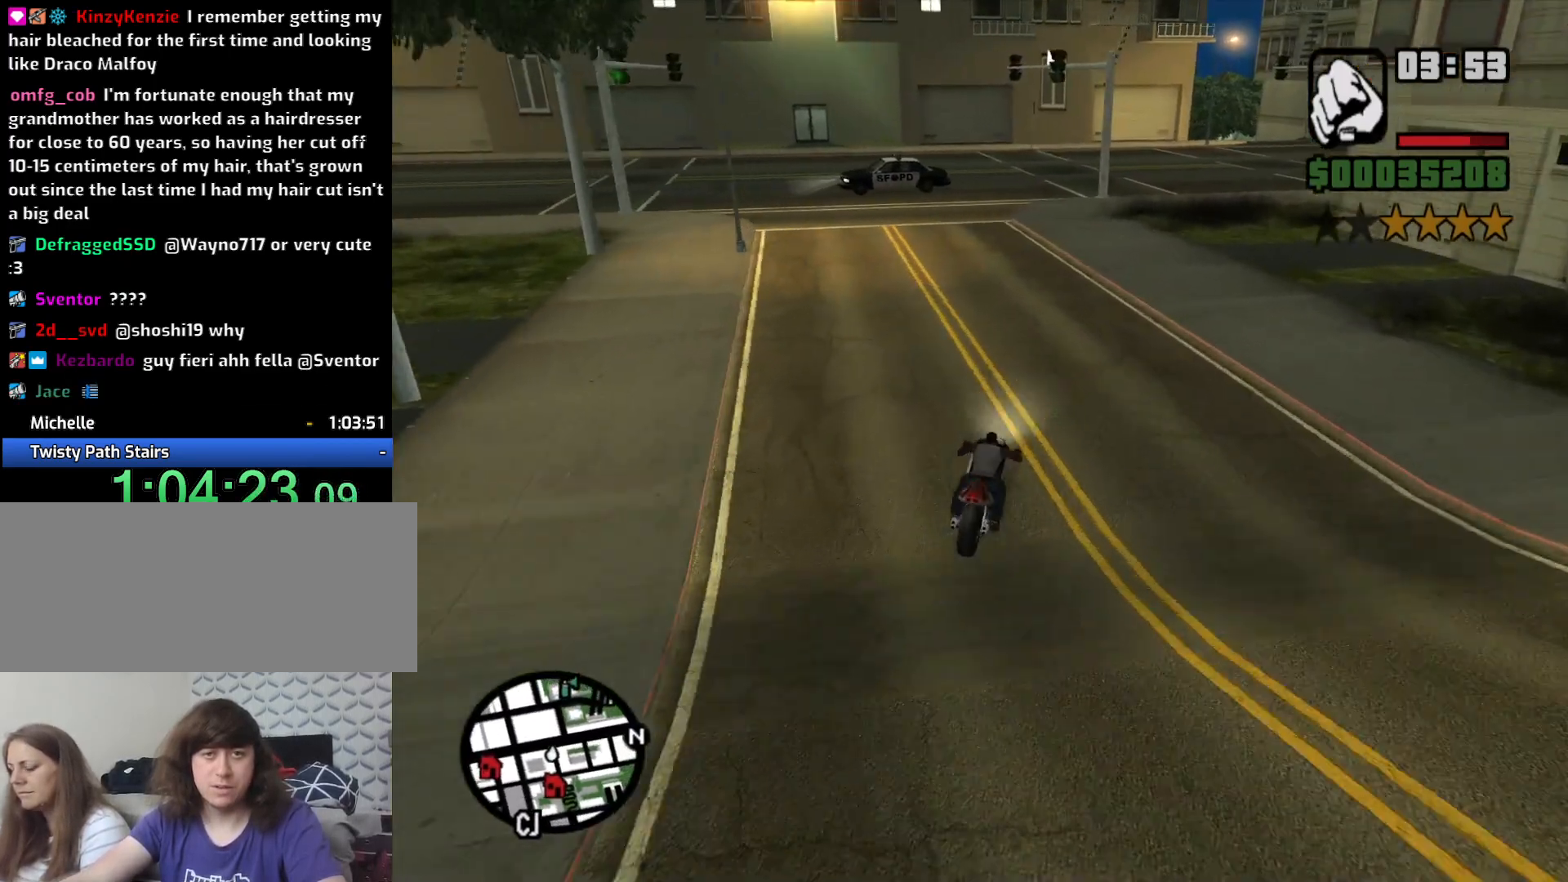
{"keys": ["5", "a", "space"], "mouse": [], "events": [[133, "d", "up"], [133, "s", "down"], [233, "a", "down"], [366, "5", "down"], [366, "s", "up"], [366, "space", "down"]]}
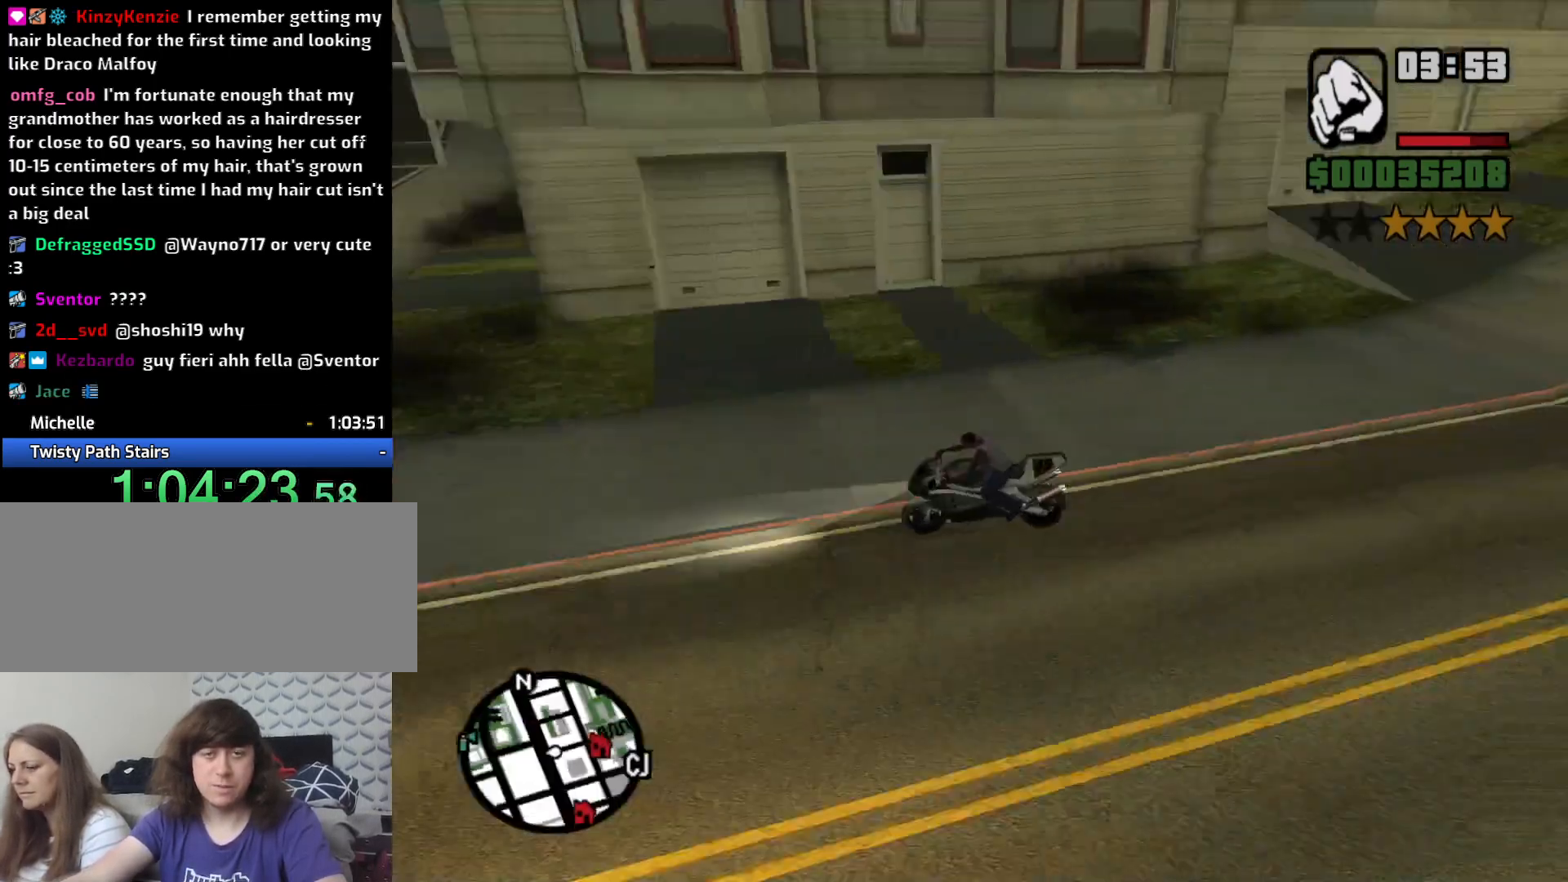
{"keys": ["a", "space", "w"], "mouse": [], "events": [[433, "5", "up"], [483, "w", "down"]]}
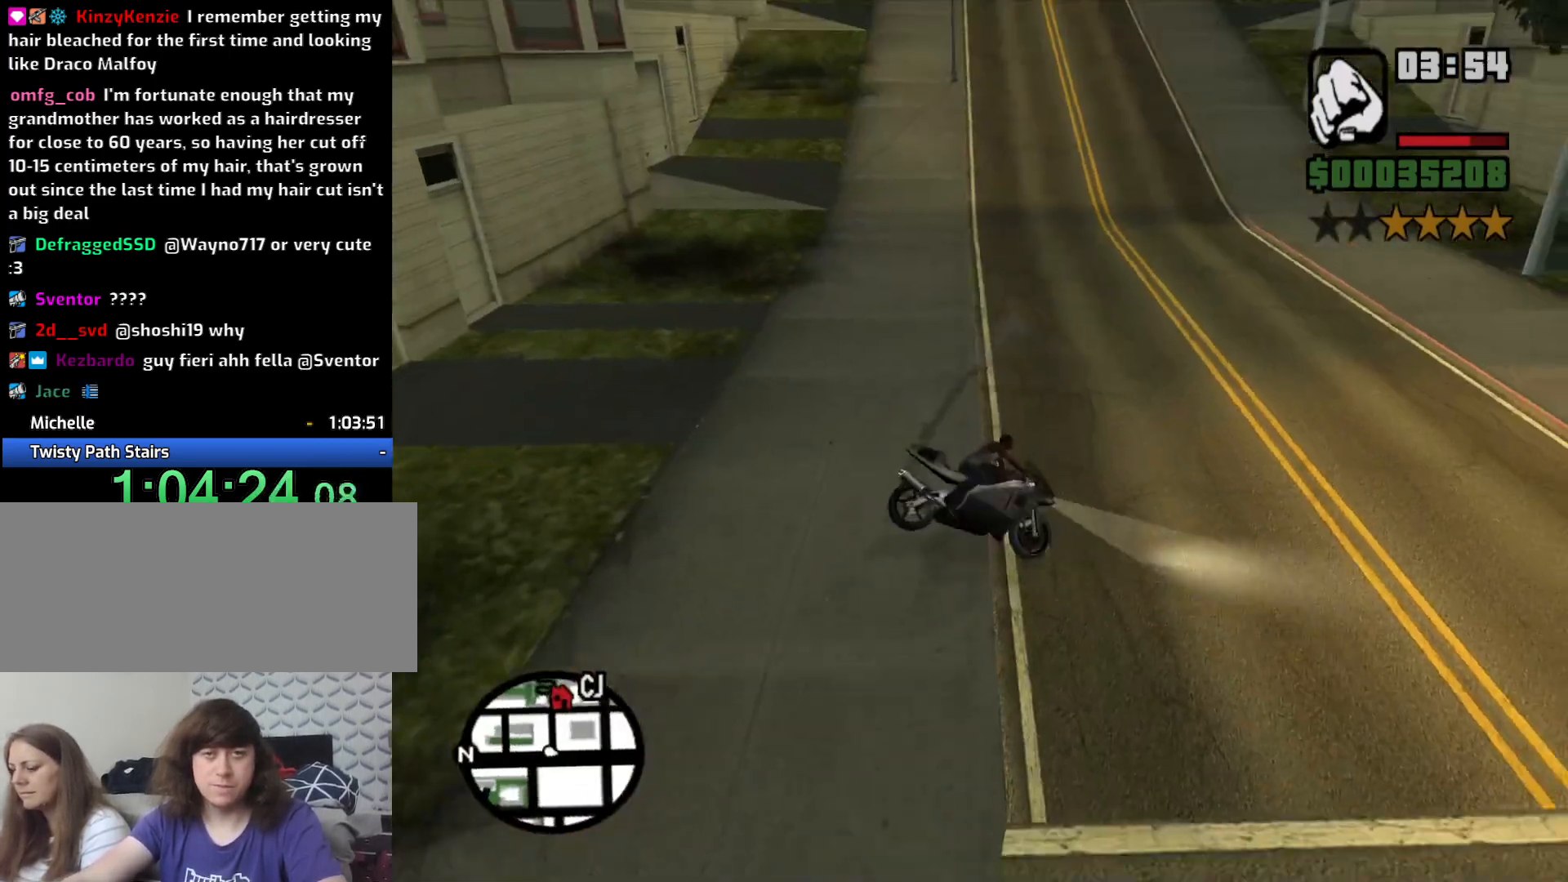
{"keys": ["a", "w"], "mouse": [], "events": [[33, "space", "up"], [166, "2", "down"], [266, "2", "up"], [350, "2", "down"], [433, "2", "up"]]}
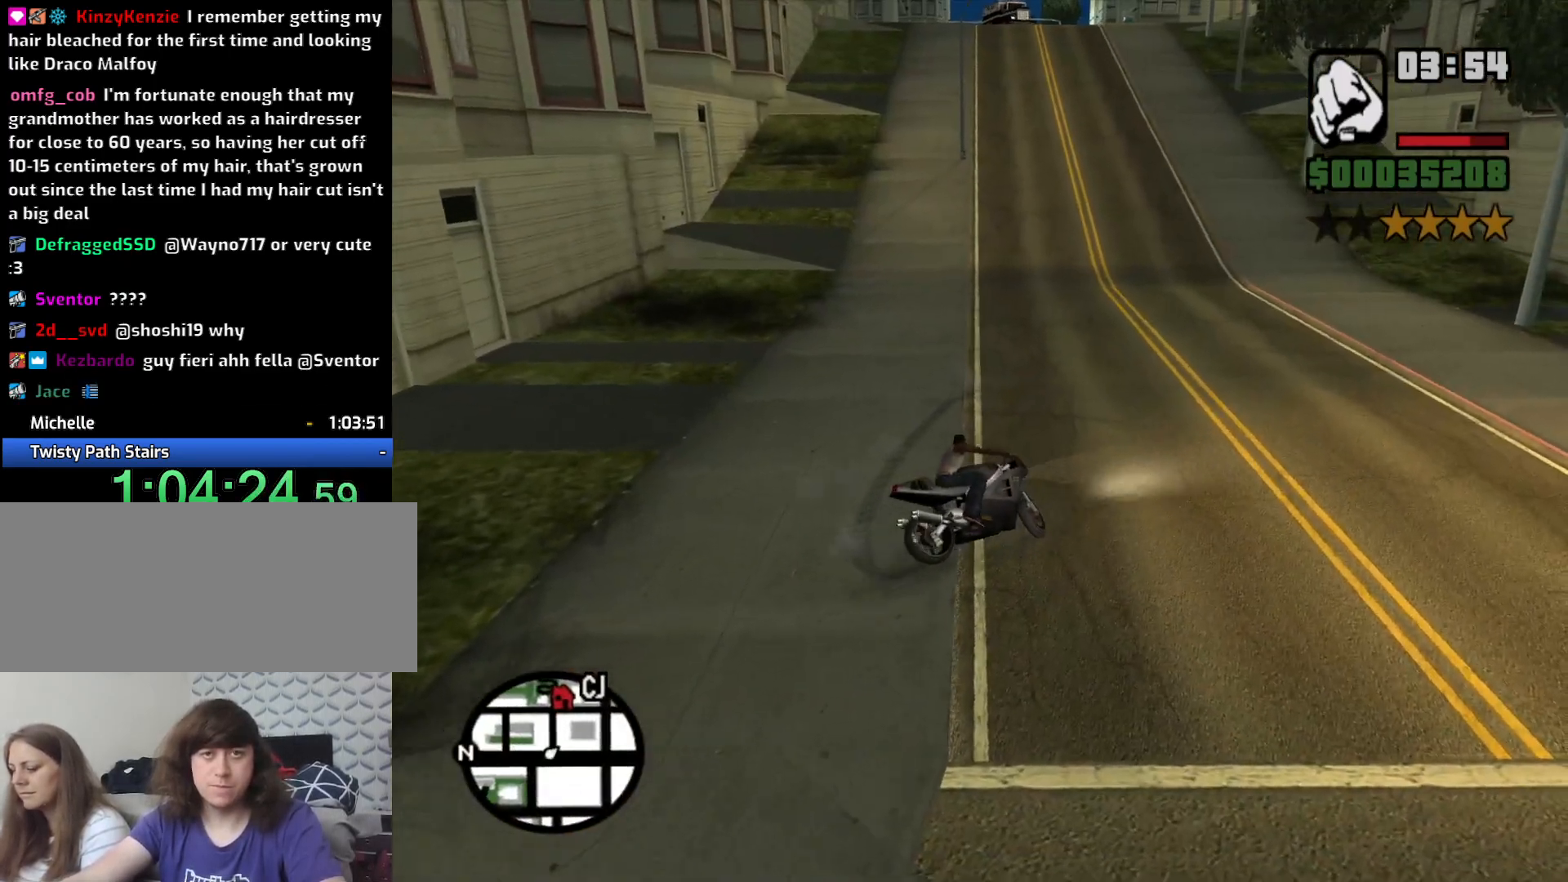
{"keys": ["2", "w"], "mouse": [], "events": [[83, "2", "down"], [133, "2", "up"], [266, "2", "down"], [333, "2", "up"], [416, "2", "down"], [466, "a", "up"]]}
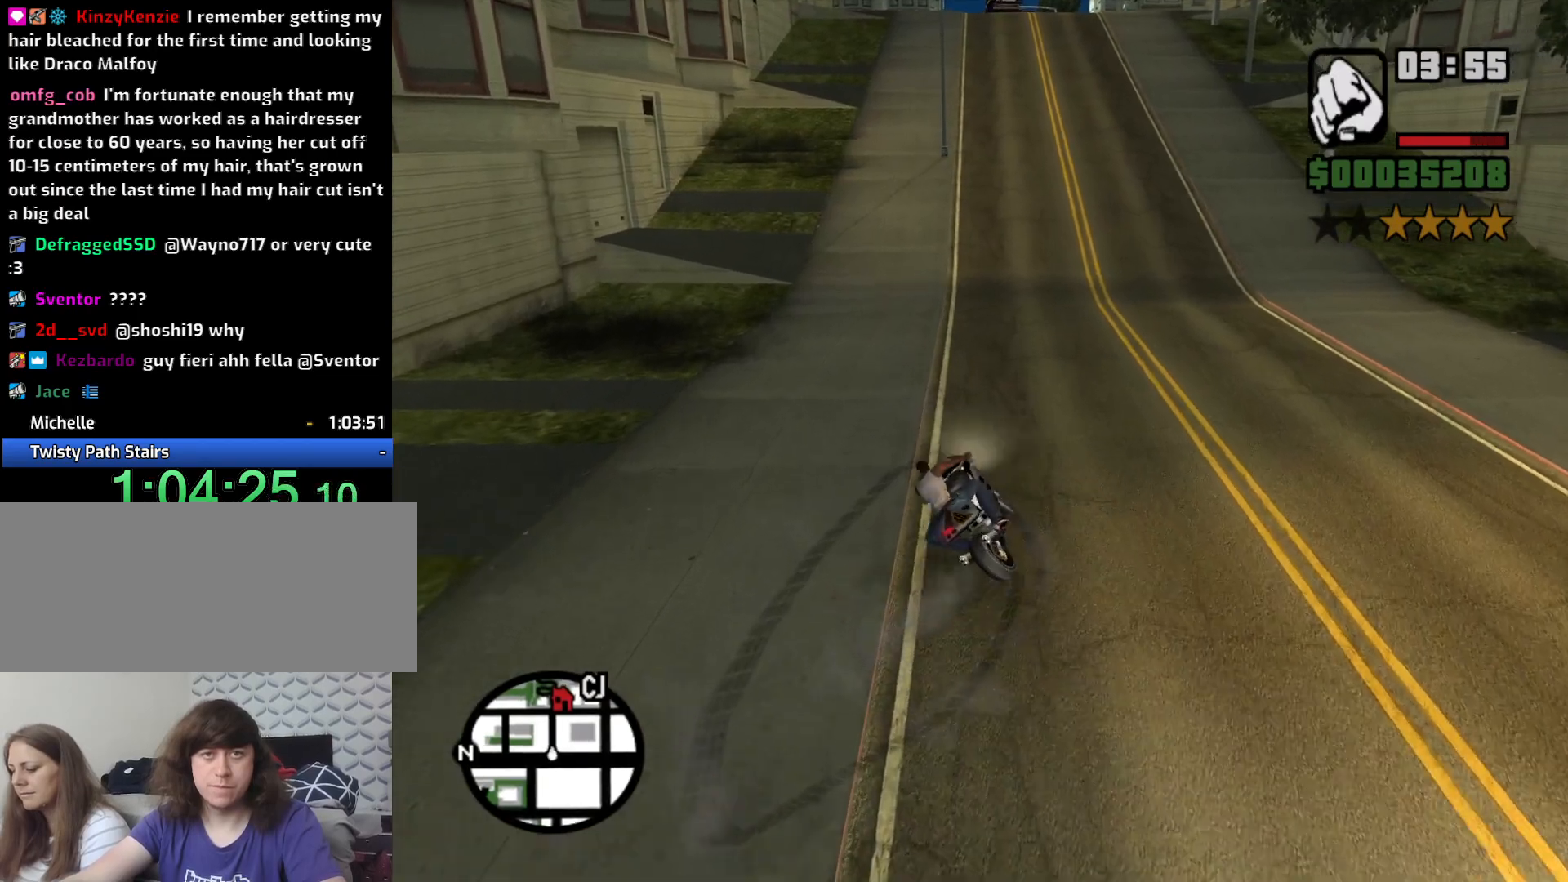
{"keys": ["2", "w"], "mouse": [], "events": [[16, "2", "up"], [100, "d", "down"], [150, "2", "down"], [250, "2", "up"], [350, "2", "down"], [433, "2", "up"], [483, "2", "down"], [483, "d", "up"]]}
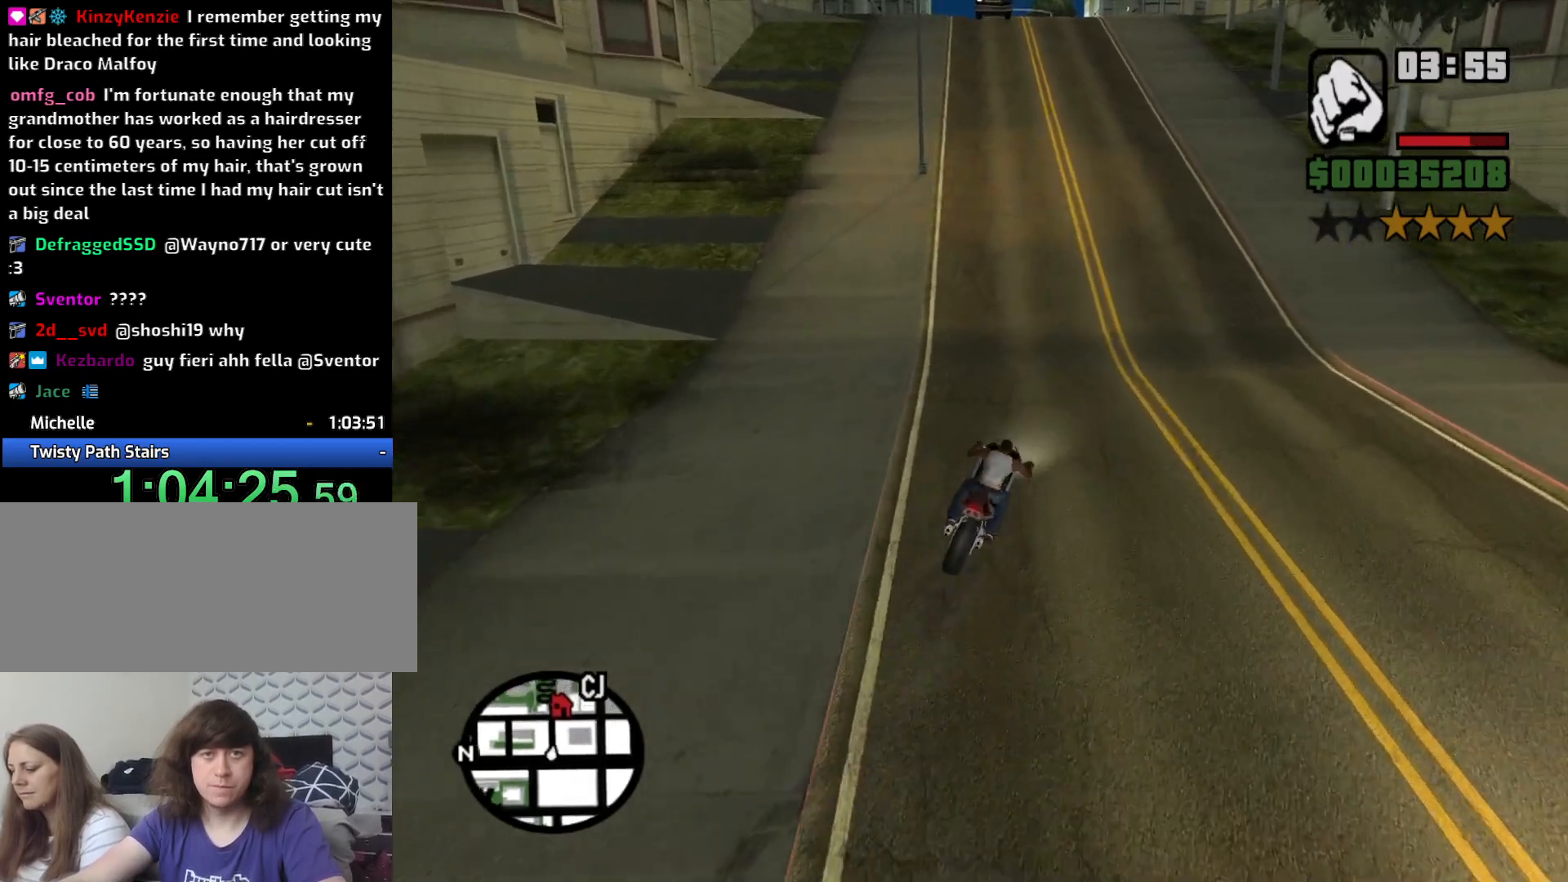
{"keys": ["w"], "mouse": [], "events": [[116, "2", "up"], [216, "2", "down"], [300, "2", "up"], [400, "2", "down"], [500, "2", "up"]]}
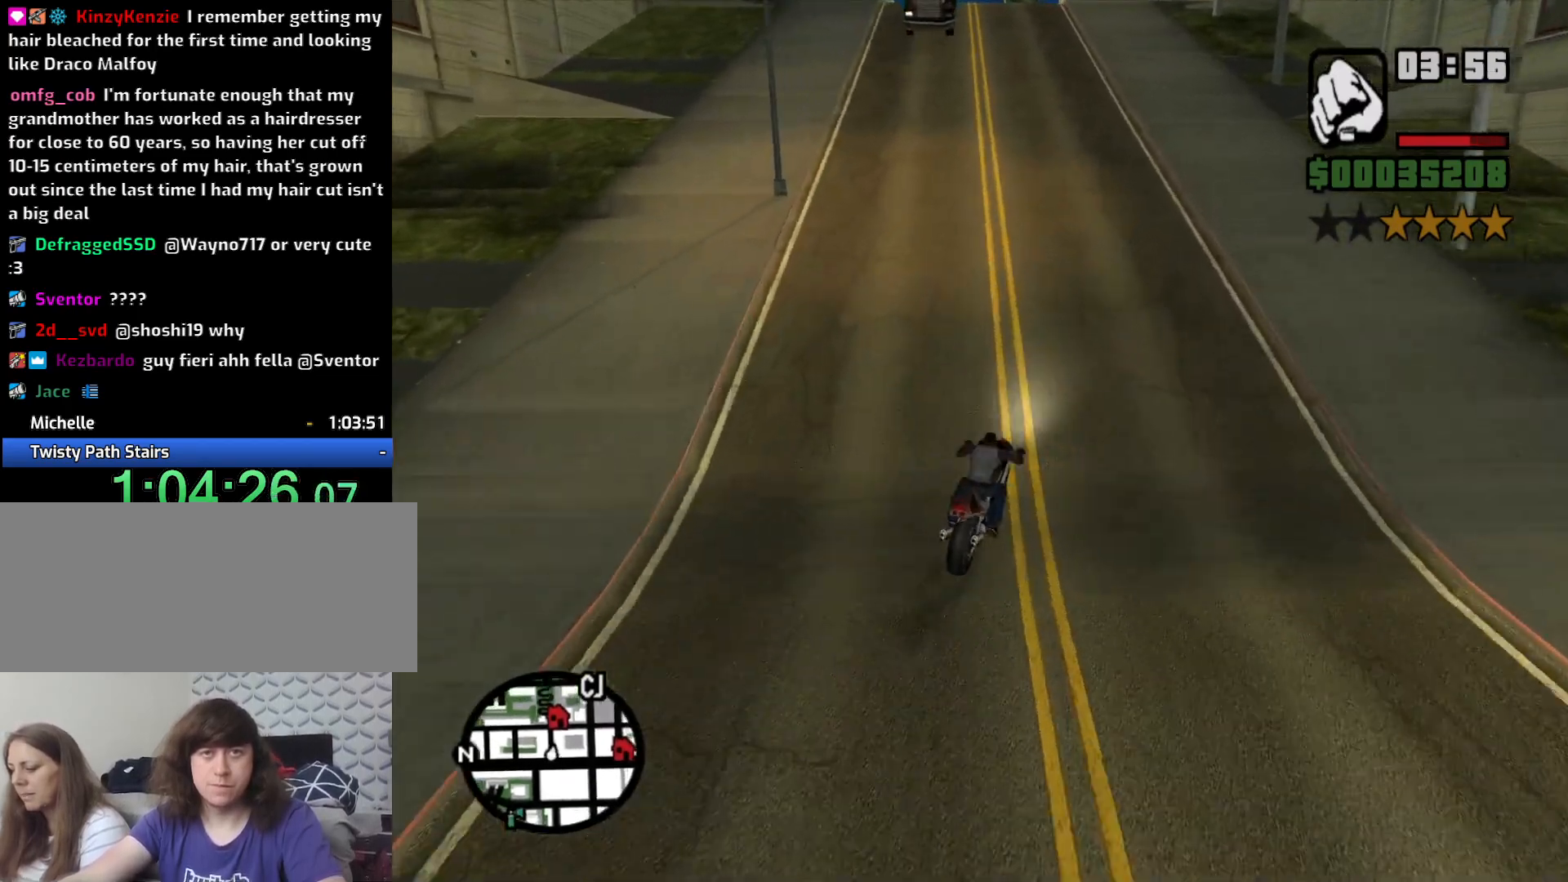
{"keys": ["2", "a", "w"], "mouse": [], "events": [[100, "2", "down"], [133, "a", "down"], [183, "2", "up"], [233, "a", "up"], [283, "2", "down"], [366, "2", "up"], [466, "2", "down"], [466, "a", "down"]]}
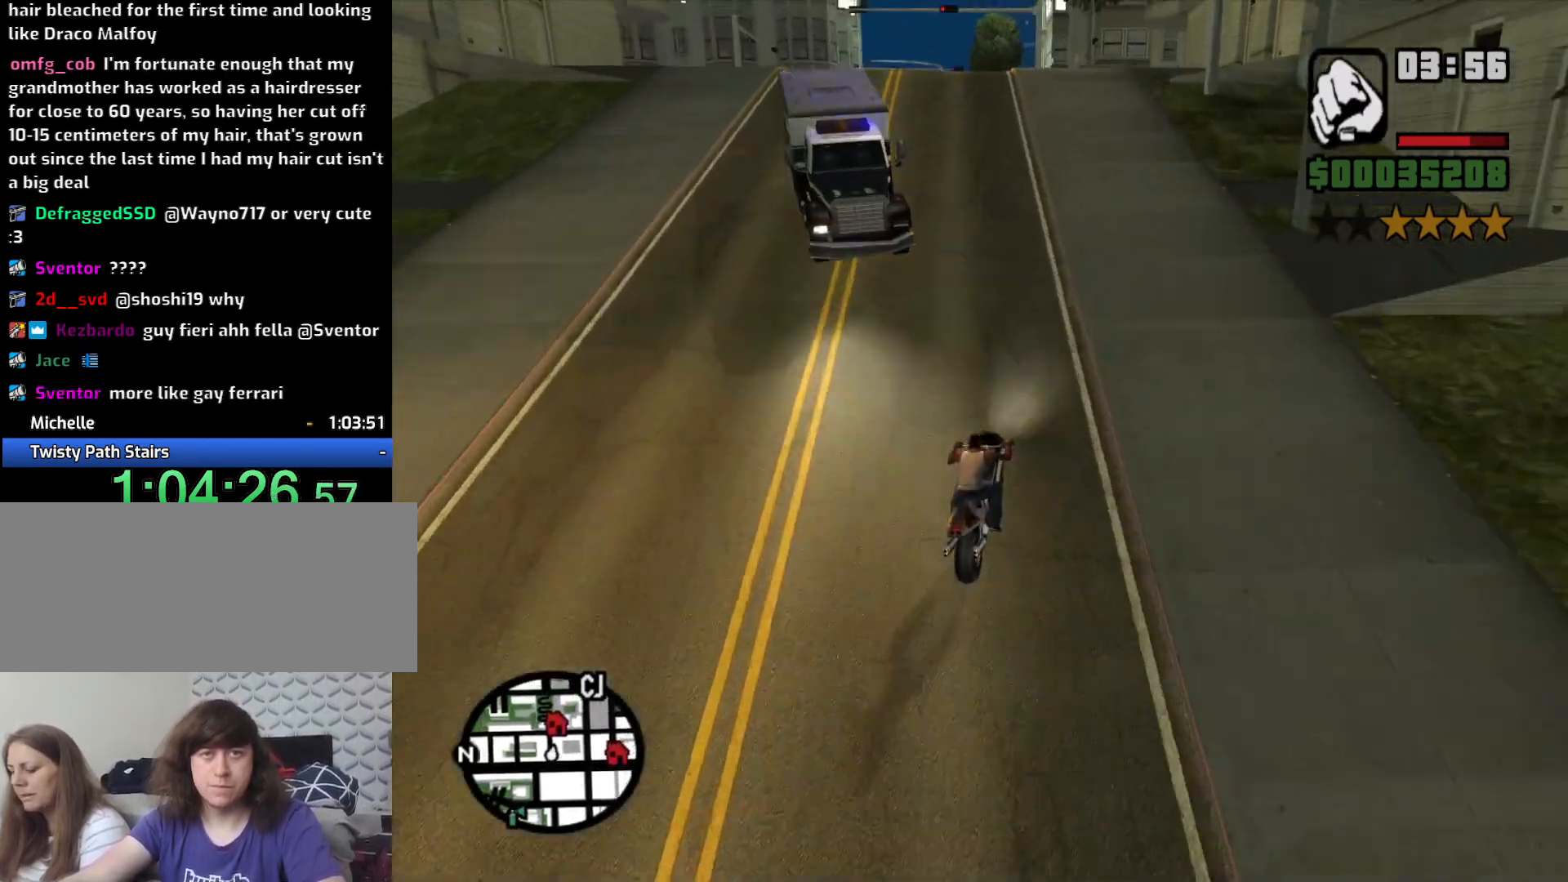
{"keys": ["a", "w"], "mouse": [], "events": [[50, "2", "up"], [200, "2", "down"], [283, "2", "up"]]}
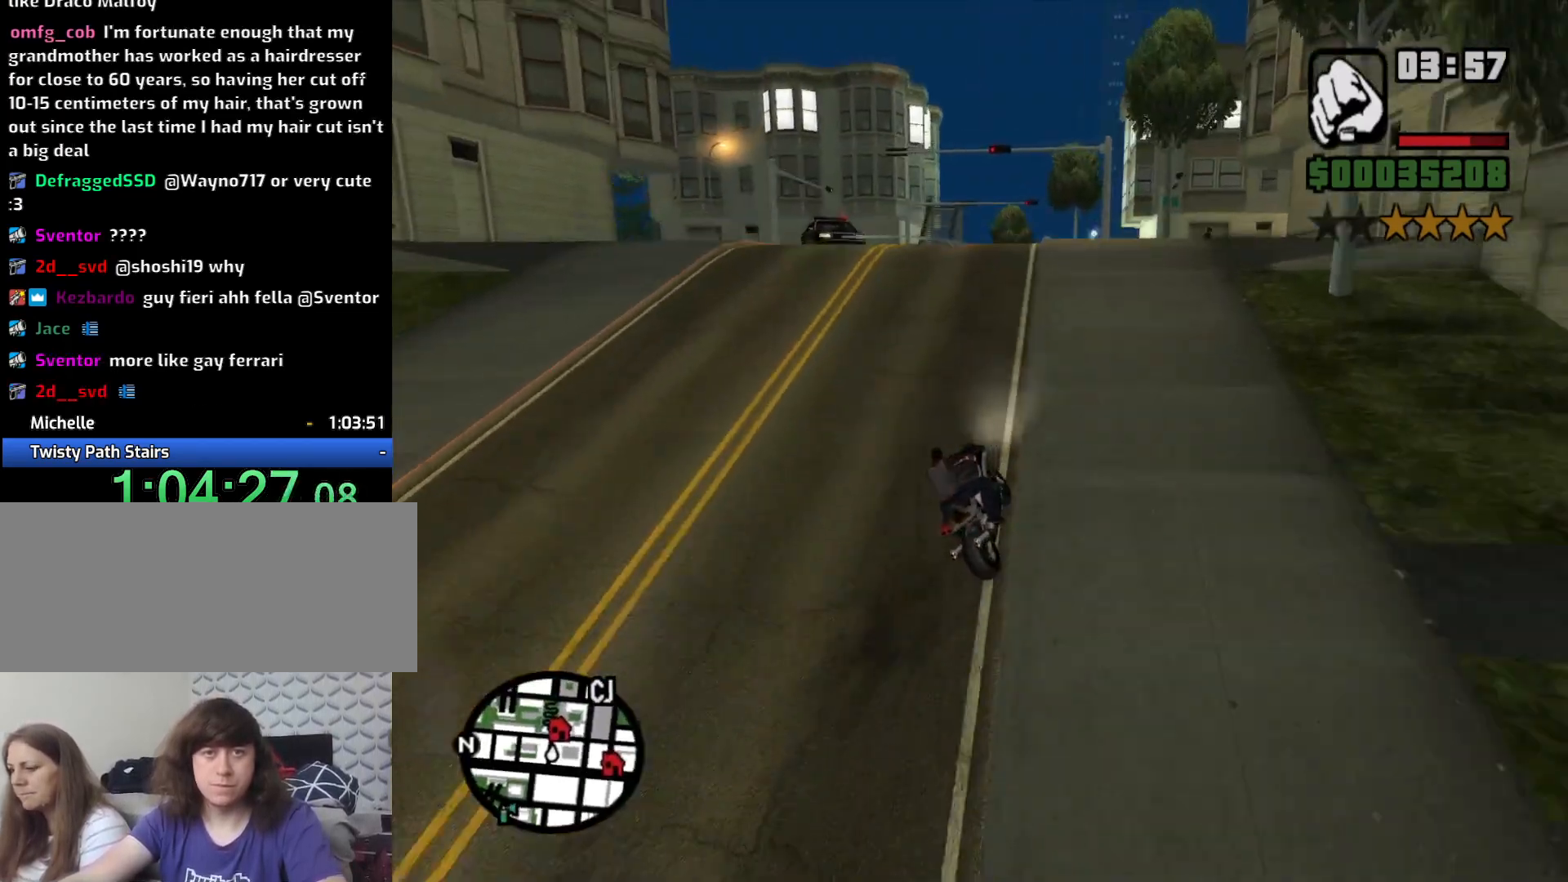
{"keys": ["w"], "mouse": [], "events": [[33, "2", "down"], [116, "2", "up"], [216, "2", "down"], [216, "a", "up"], [316, "2", "up"]]}